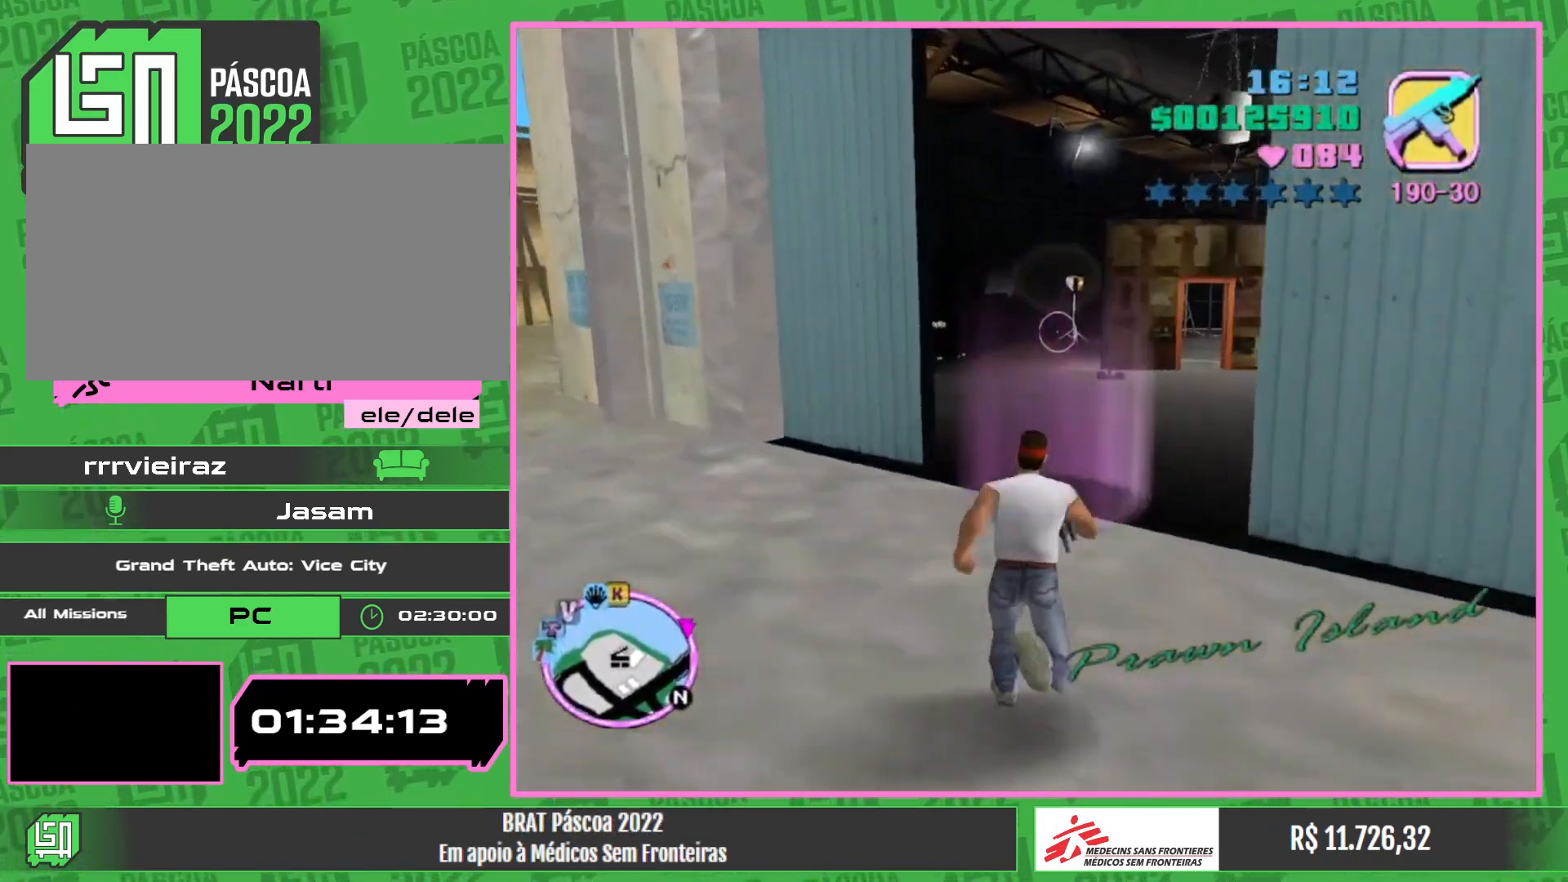
Gameplay with keyboard and mouse; each line is a JSON object with the keys and mouse buttons held at the frame after it. "events" lists presses ("down") and releases ("up") of "e", "w", "mouse_left", "mouse_wheel" and "mouse_right" between this image and that frame as [ms after this image, input, new state], when the widget could be followed in between. "mouse_left", "mouse_wheel", "mouse_right" = the "left", "wheel", "right" buttons of the "mouse" list. No other keys are recorded. "wheel" means that the mouse wheel is clicked or scrolled. Mouse movement is not recorded.
{"keys": [], "mouse": [], "events": [[183, "w", "up"]]}
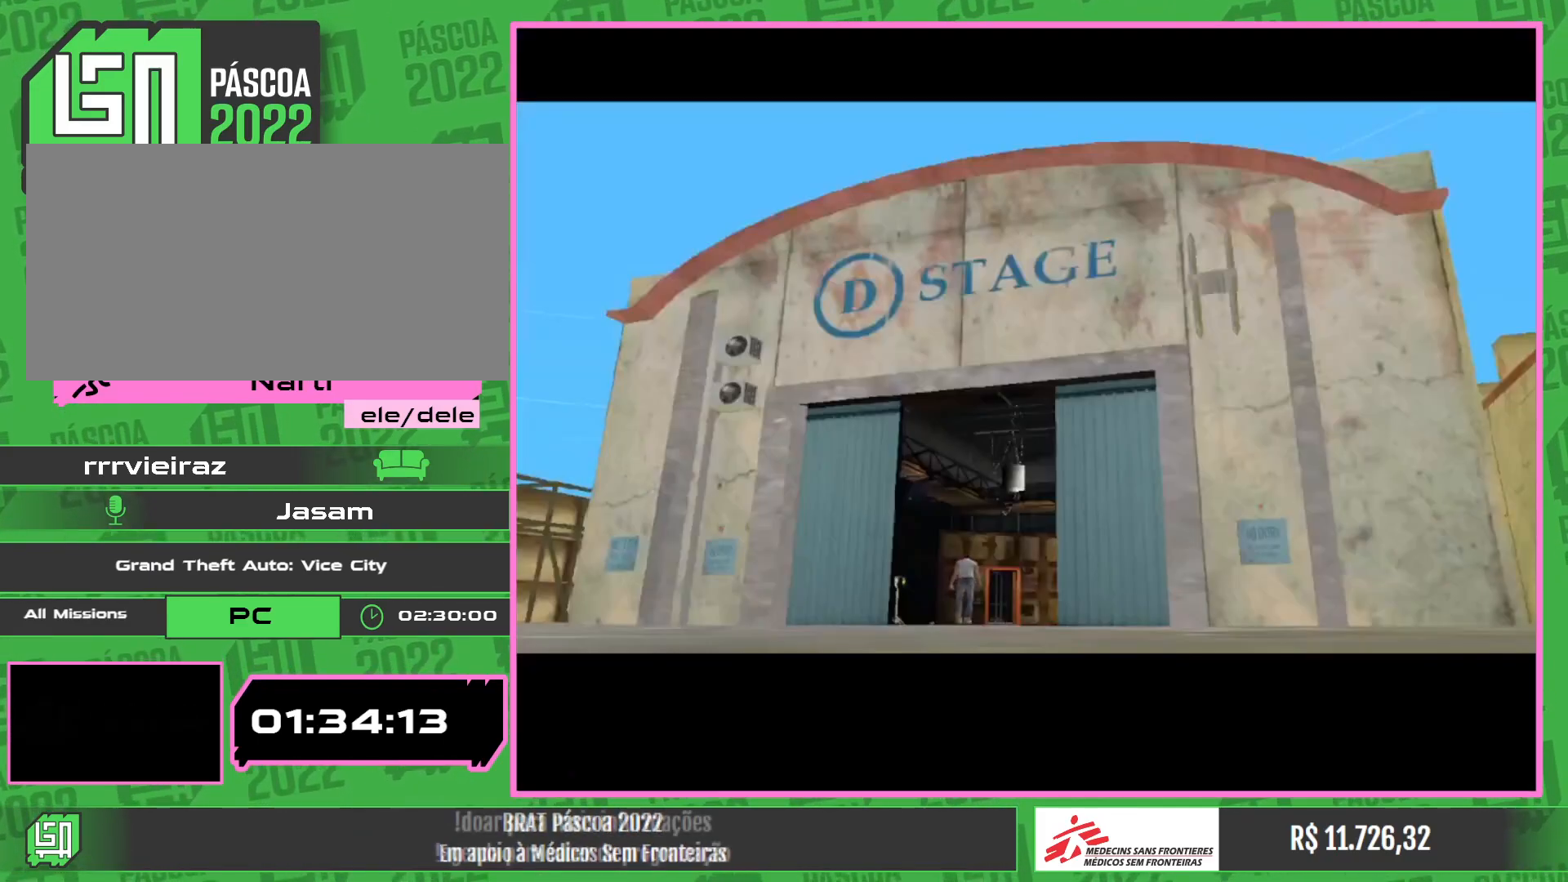
{"keys": [], "mouse": [], "events": []}
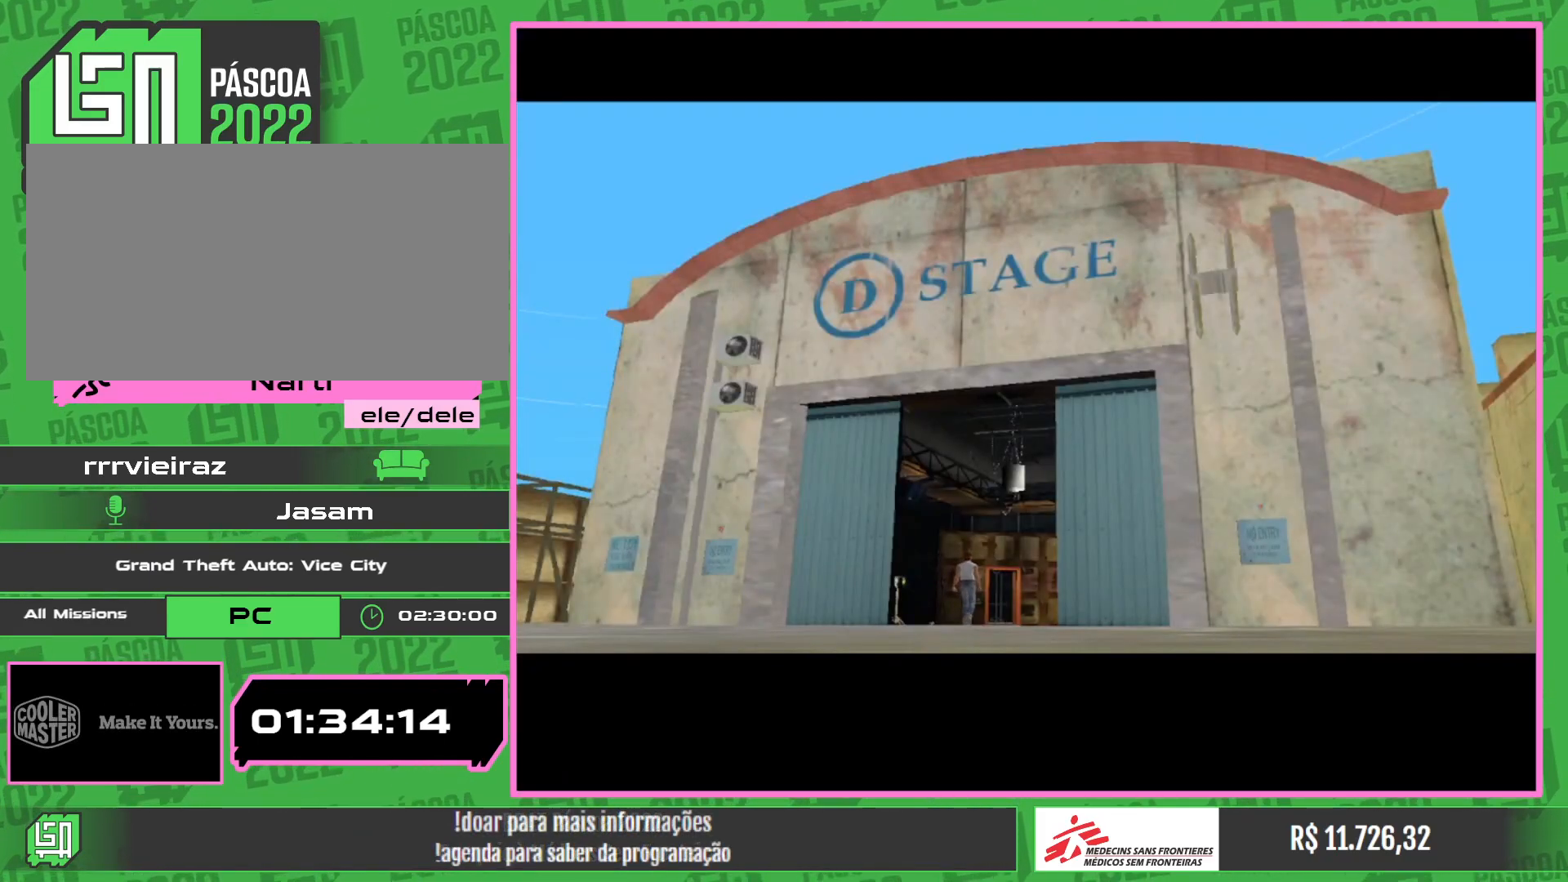
{"keys": [], "mouse": [], "events": []}
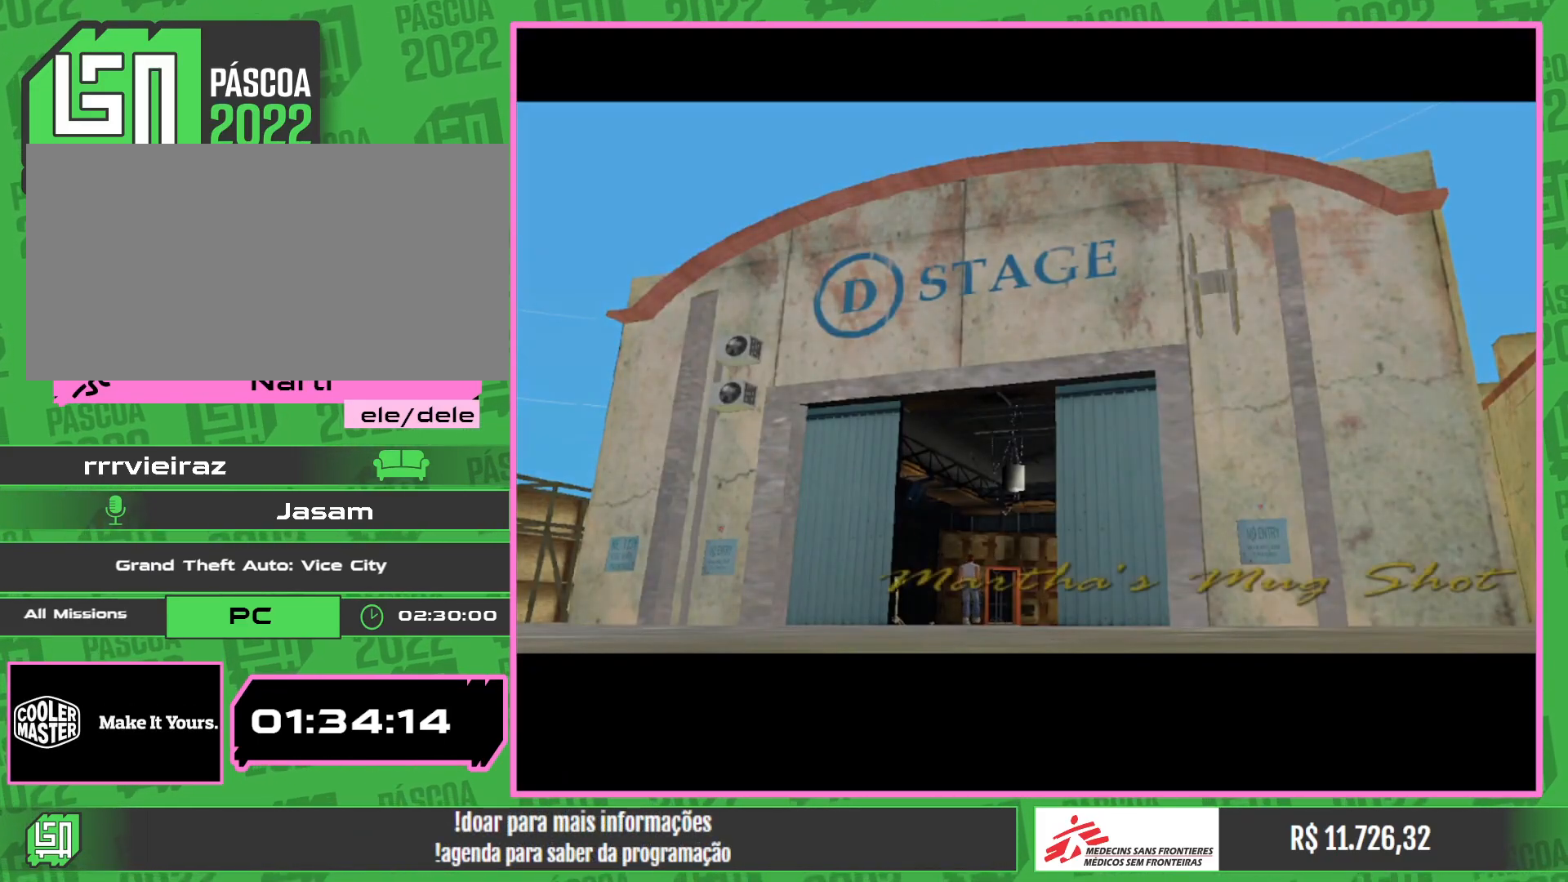
{"keys": [], "mouse": [], "events": []}
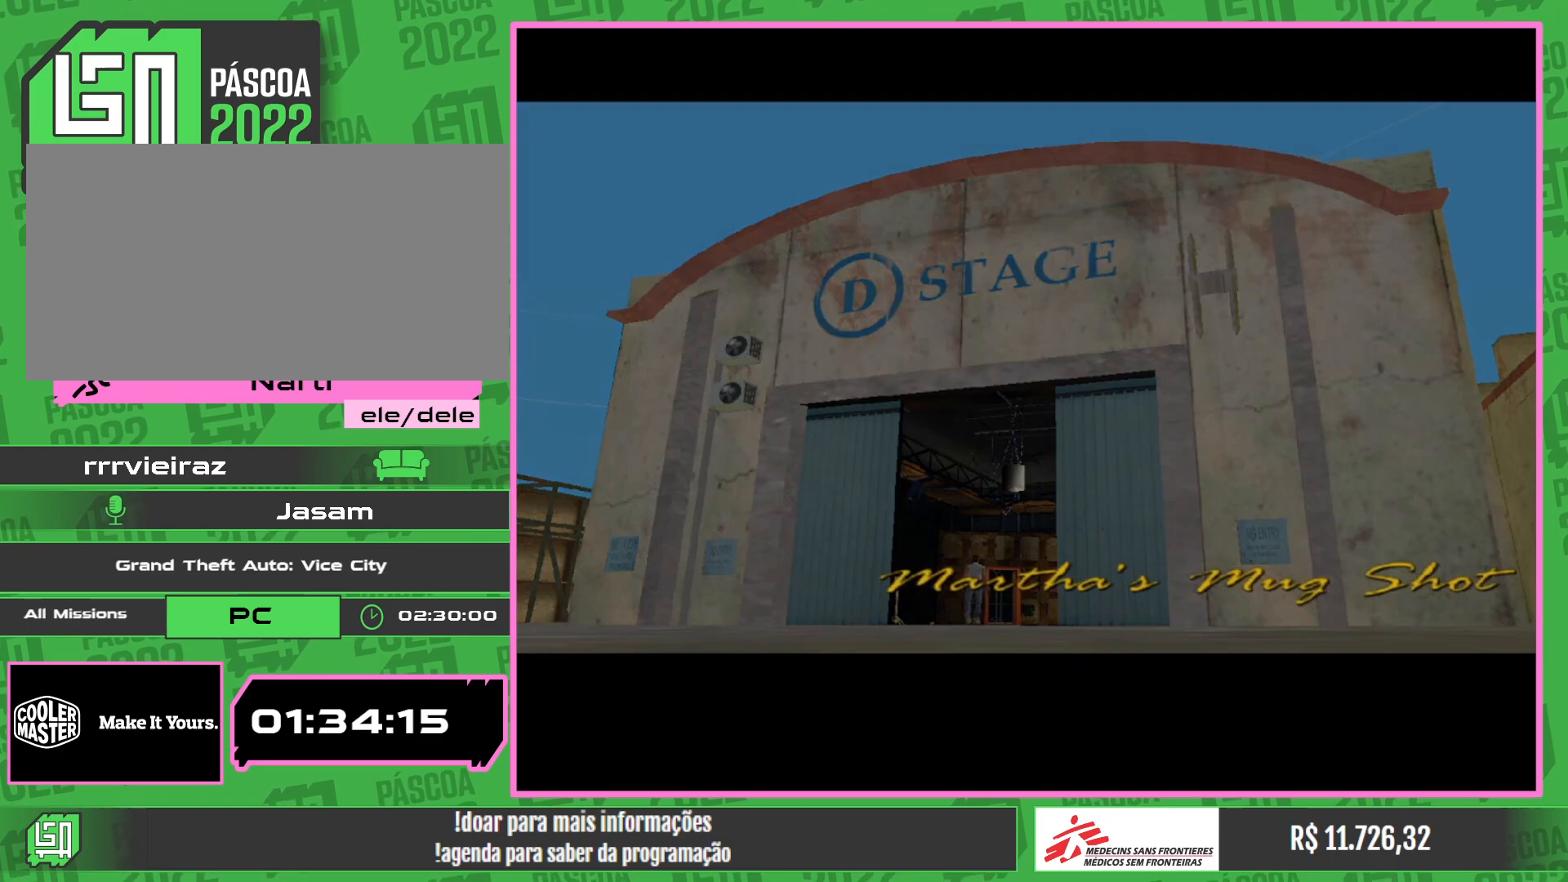
{"keys": [], "mouse": [], "events": []}
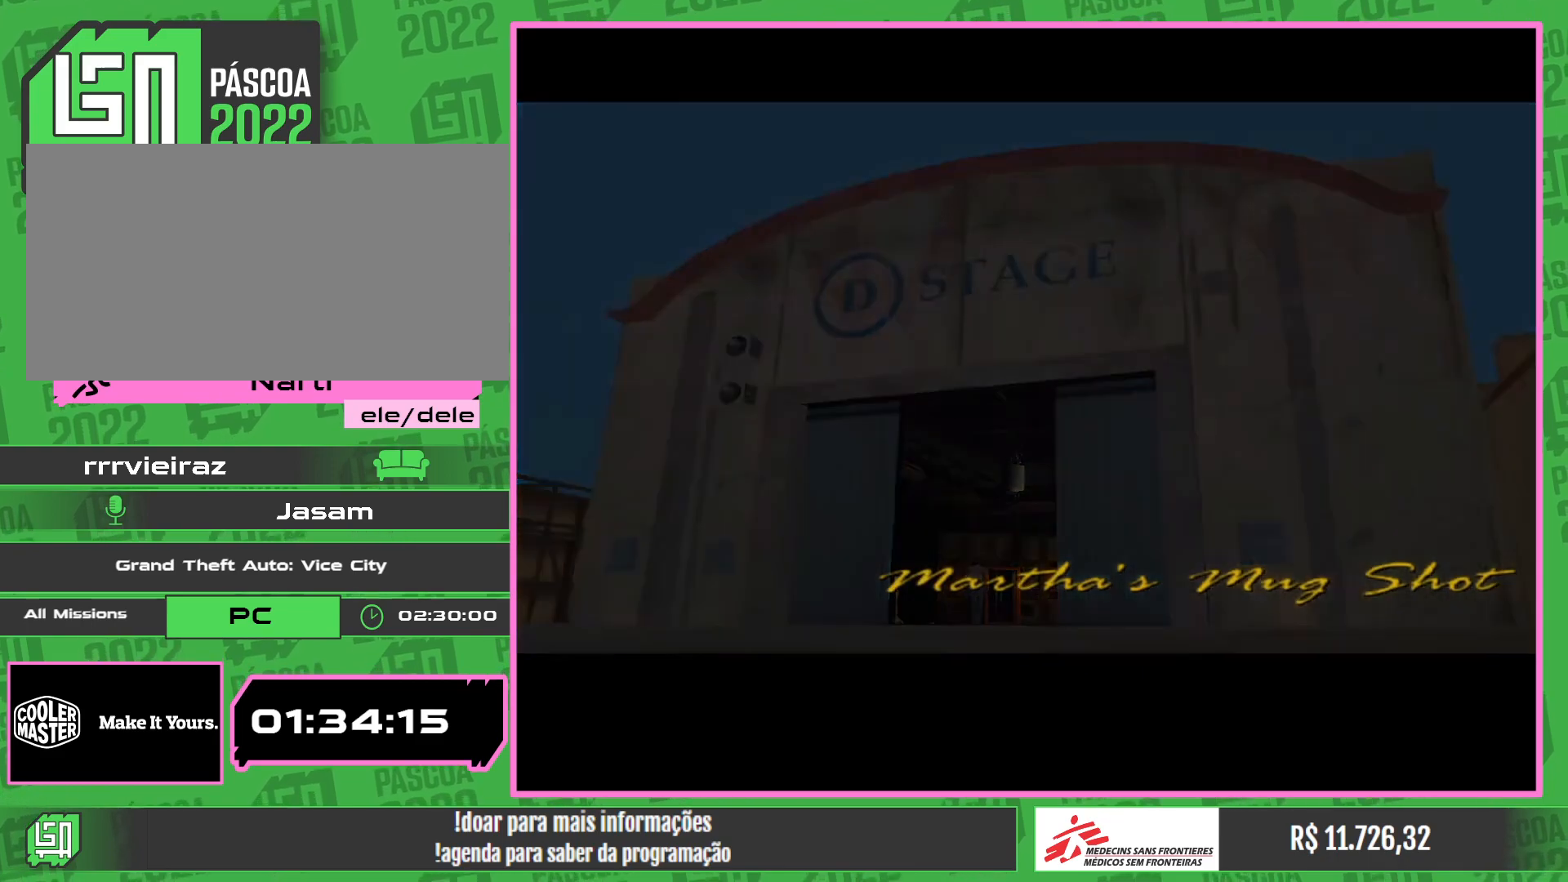
{"keys": [], "mouse": [], "events": []}
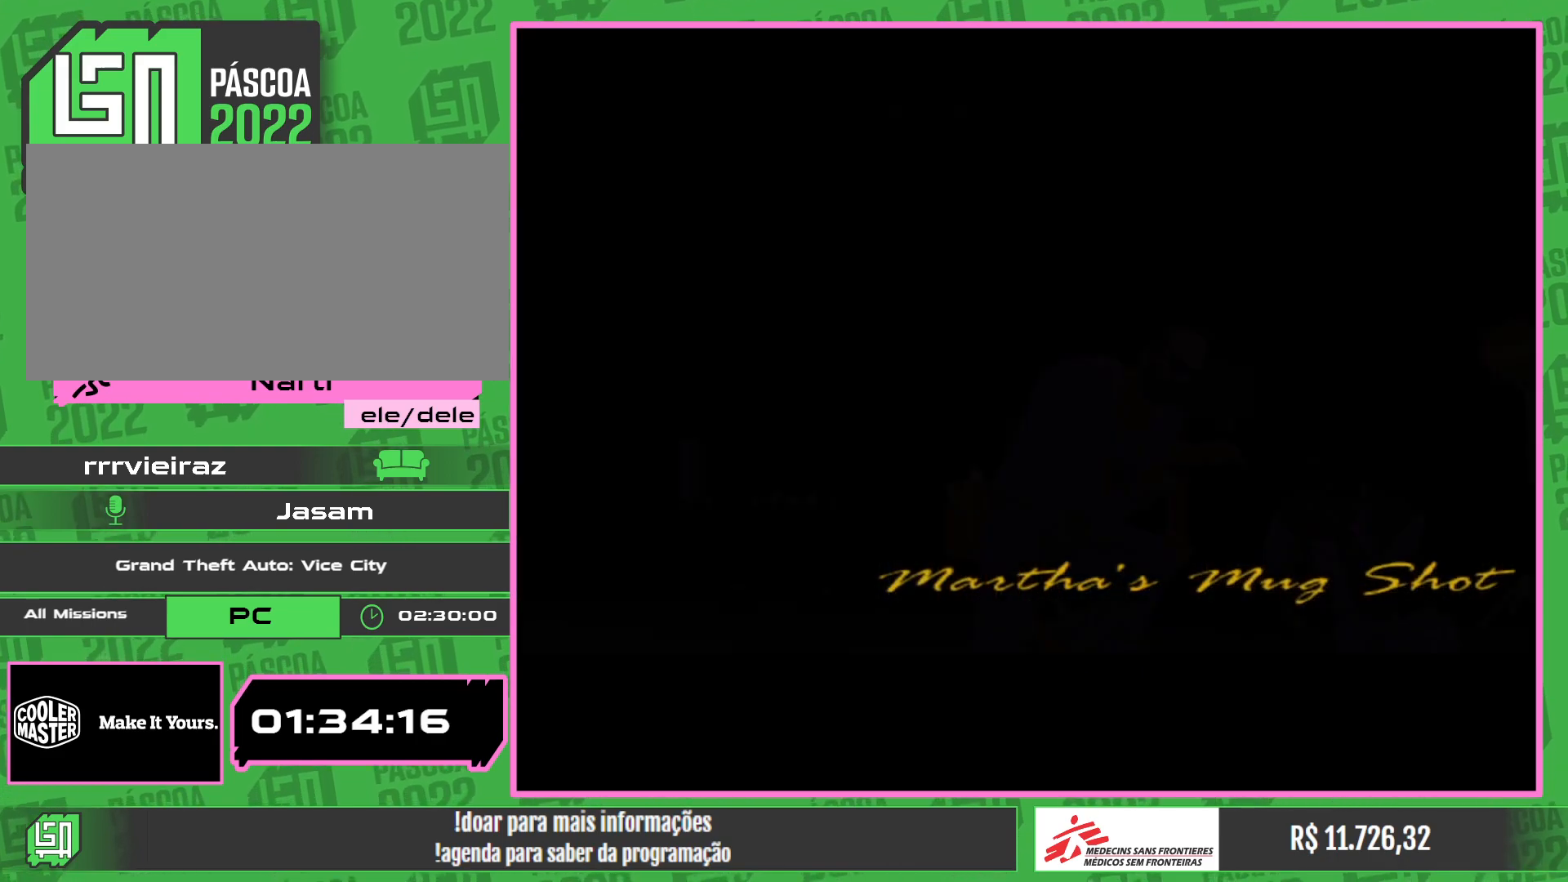
{"keys": [], "mouse": [], "events": []}
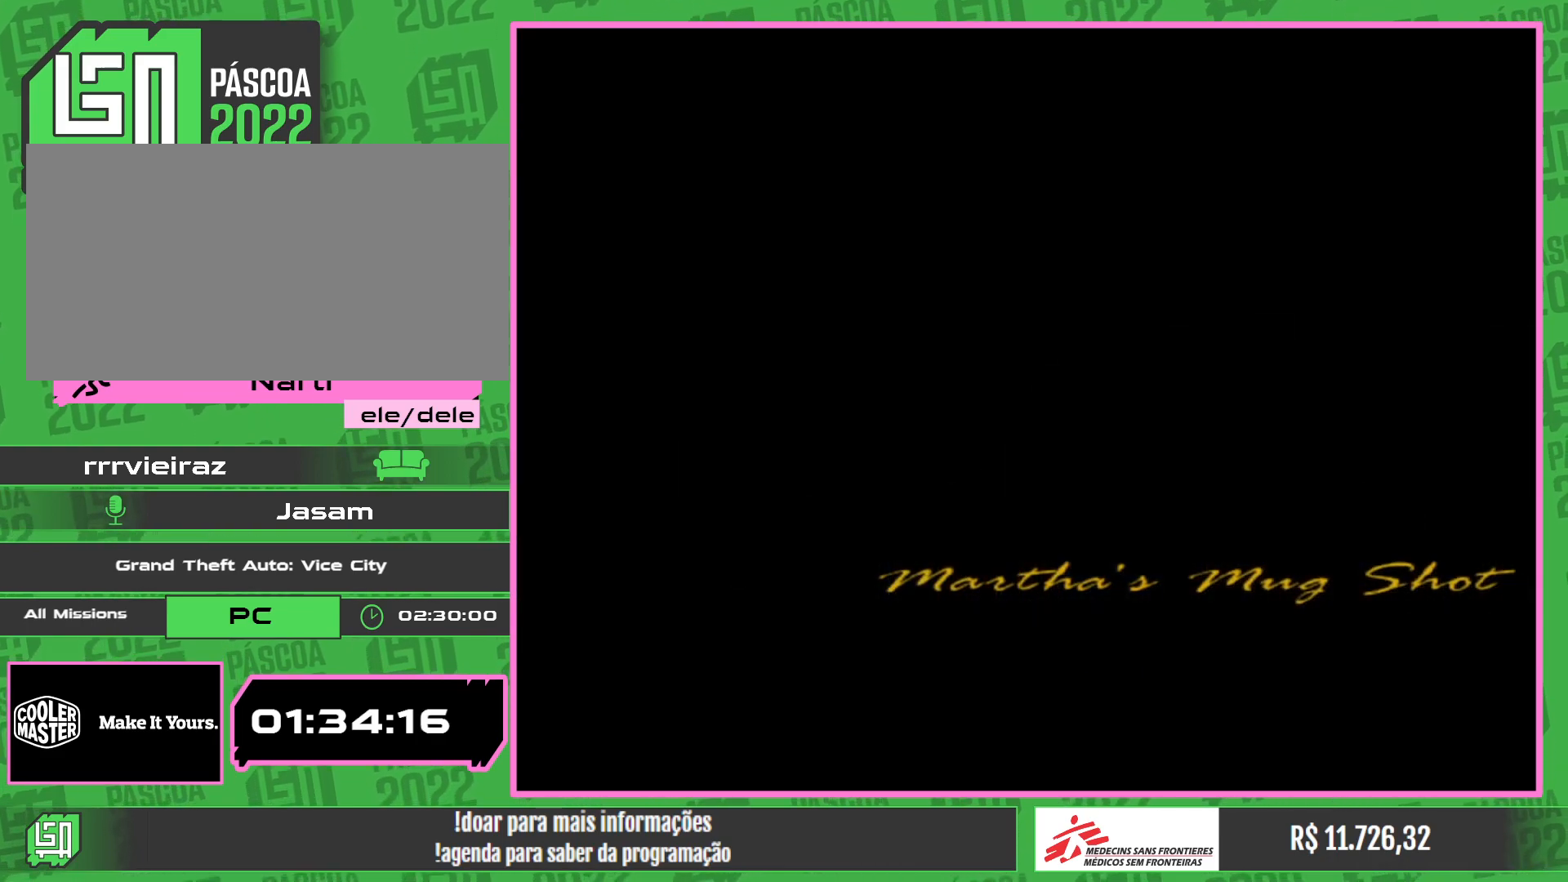
{"keys": ["w"], "mouse": [], "events": [[300, "w", "down"]]}
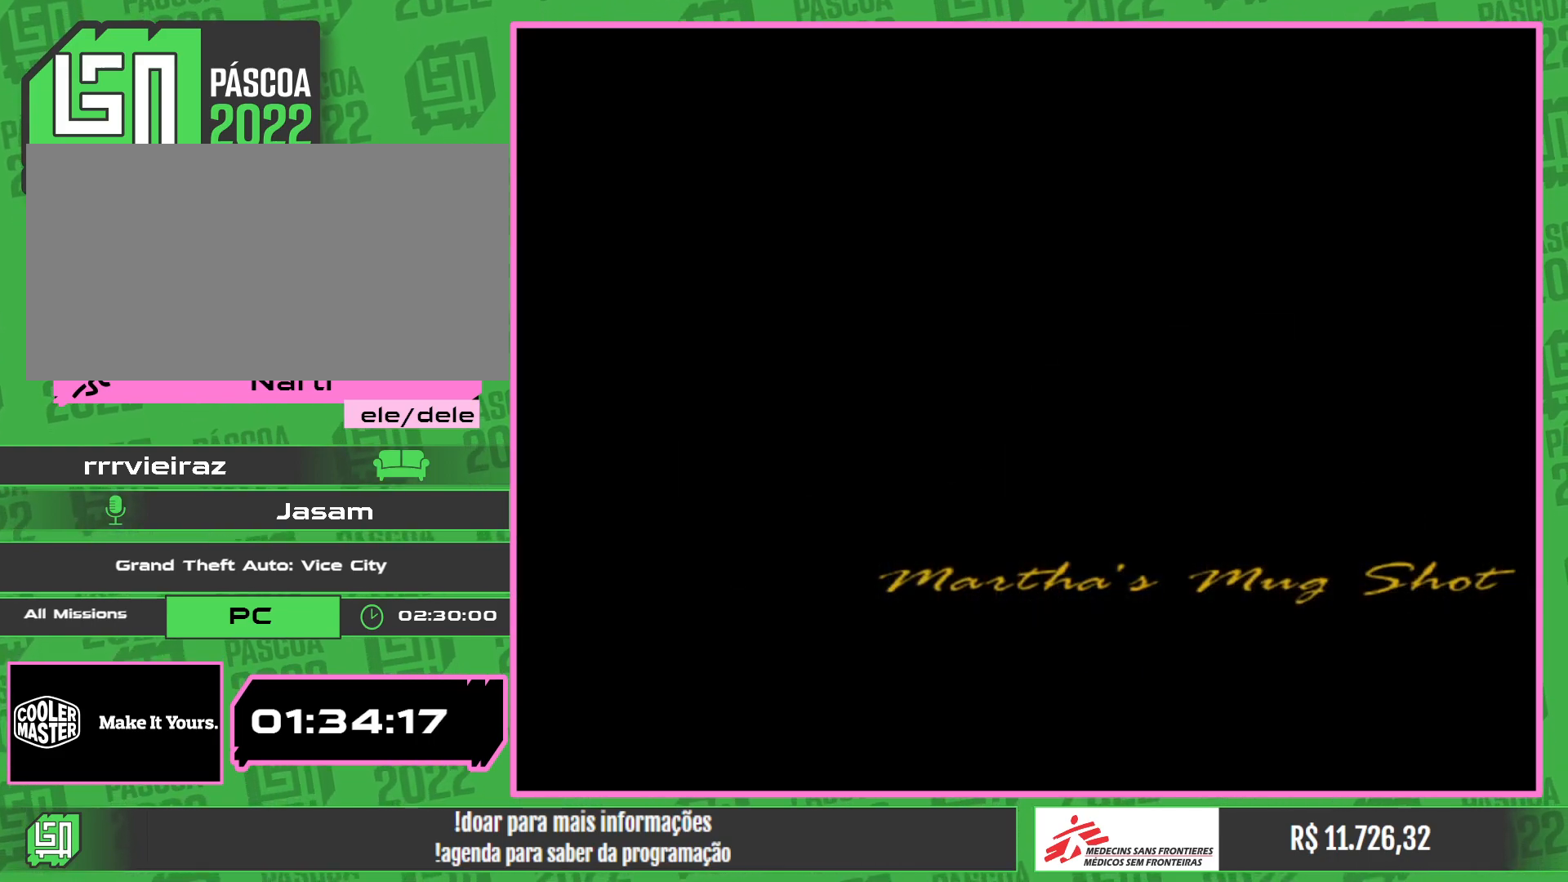
{"keys": ["w"], "mouse": [], "events": []}
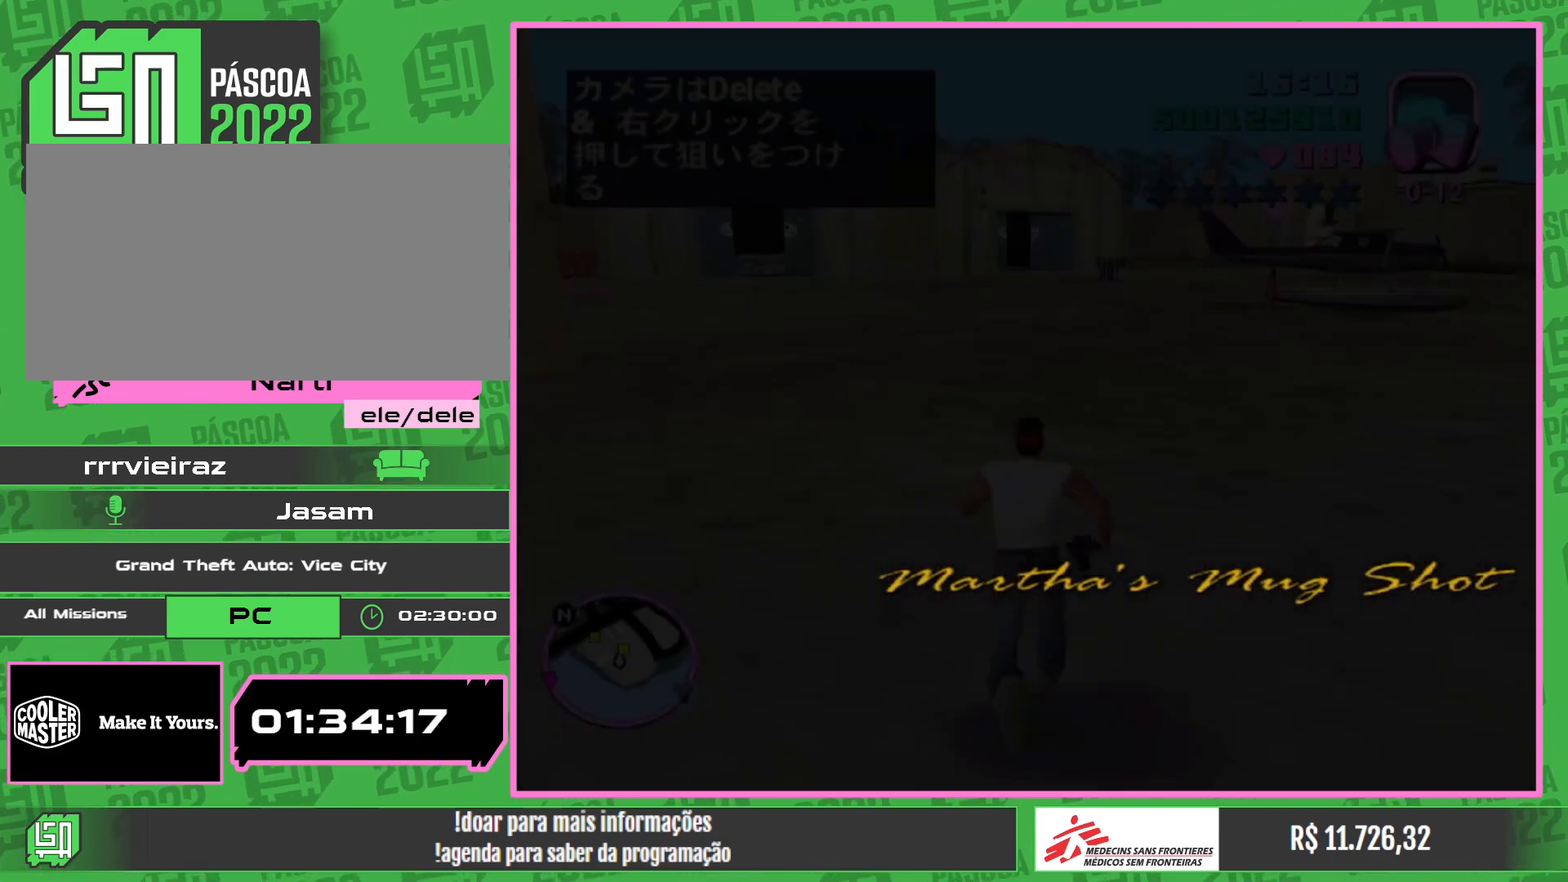
{"keys": ["w"], "mouse": [], "events": []}
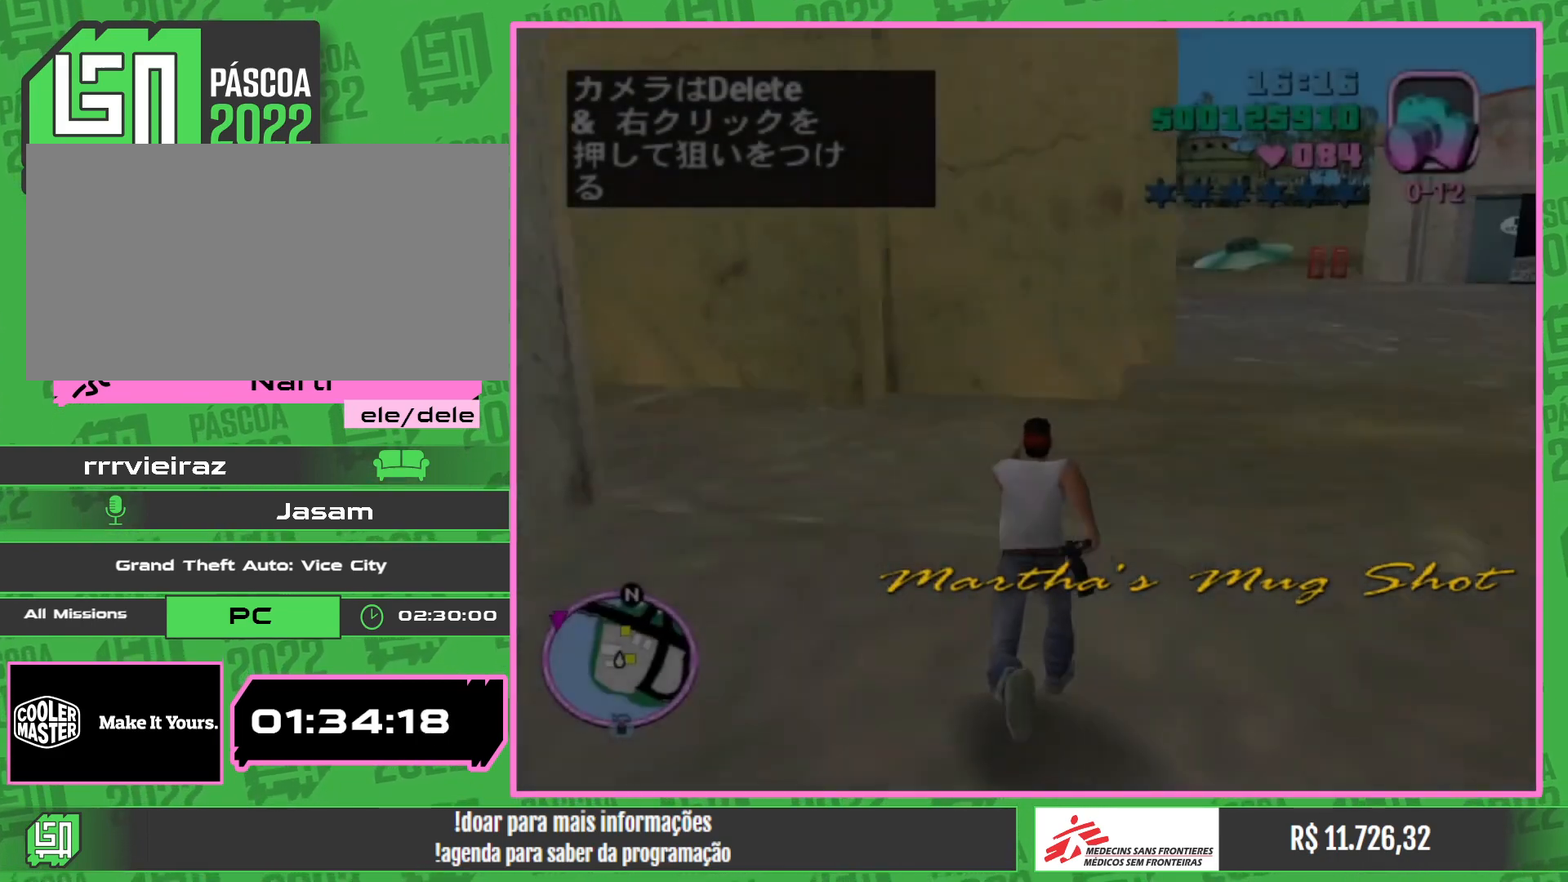
{"keys": ["w"], "mouse": [], "events": []}
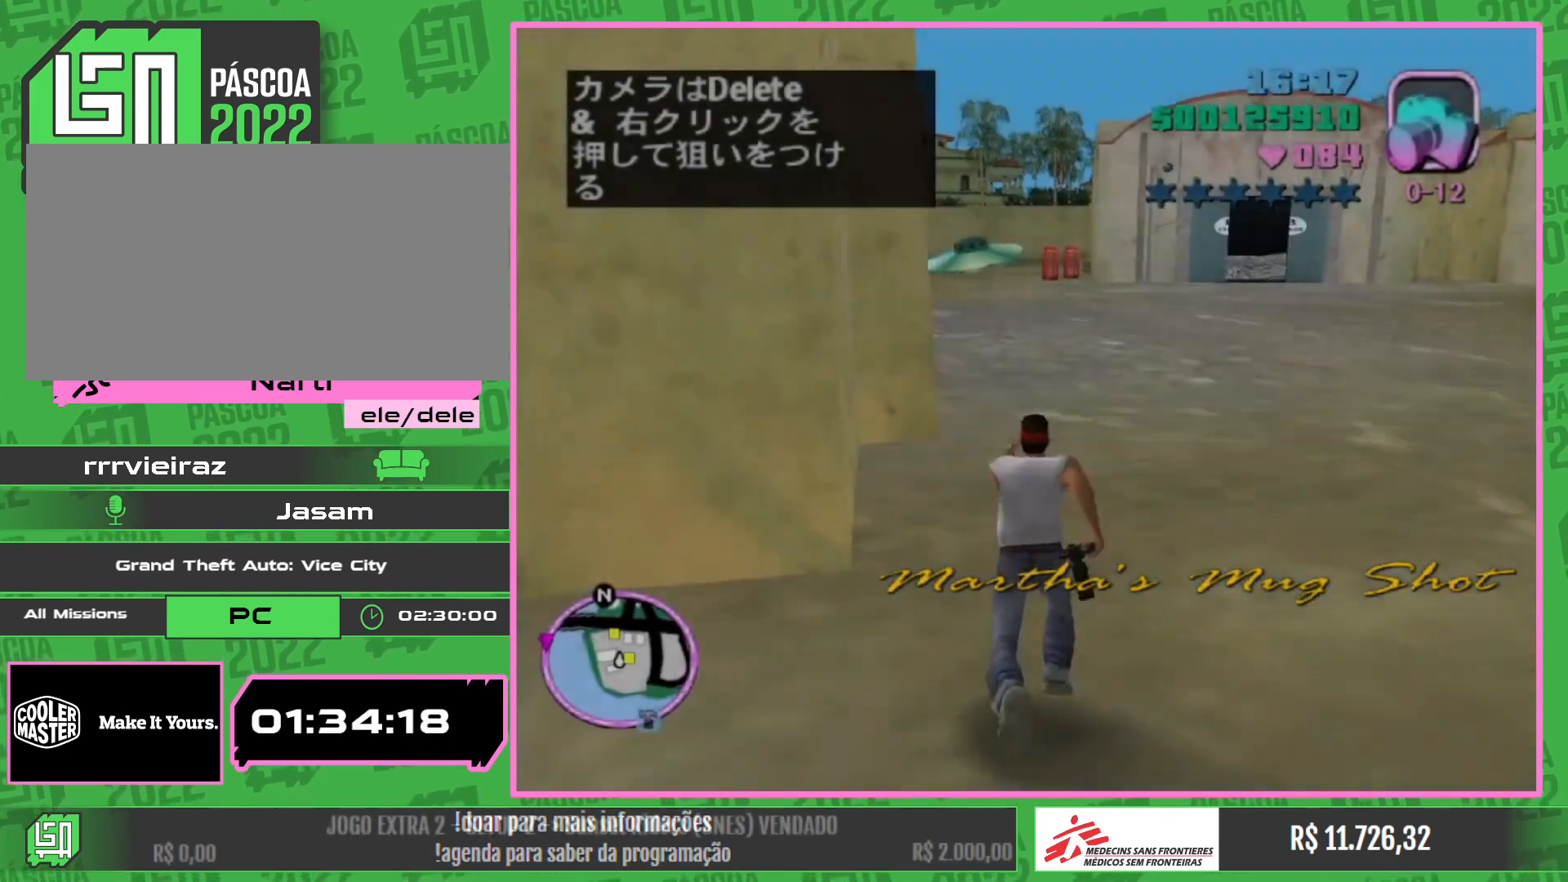
{"keys": ["w"], "mouse": [], "events": []}
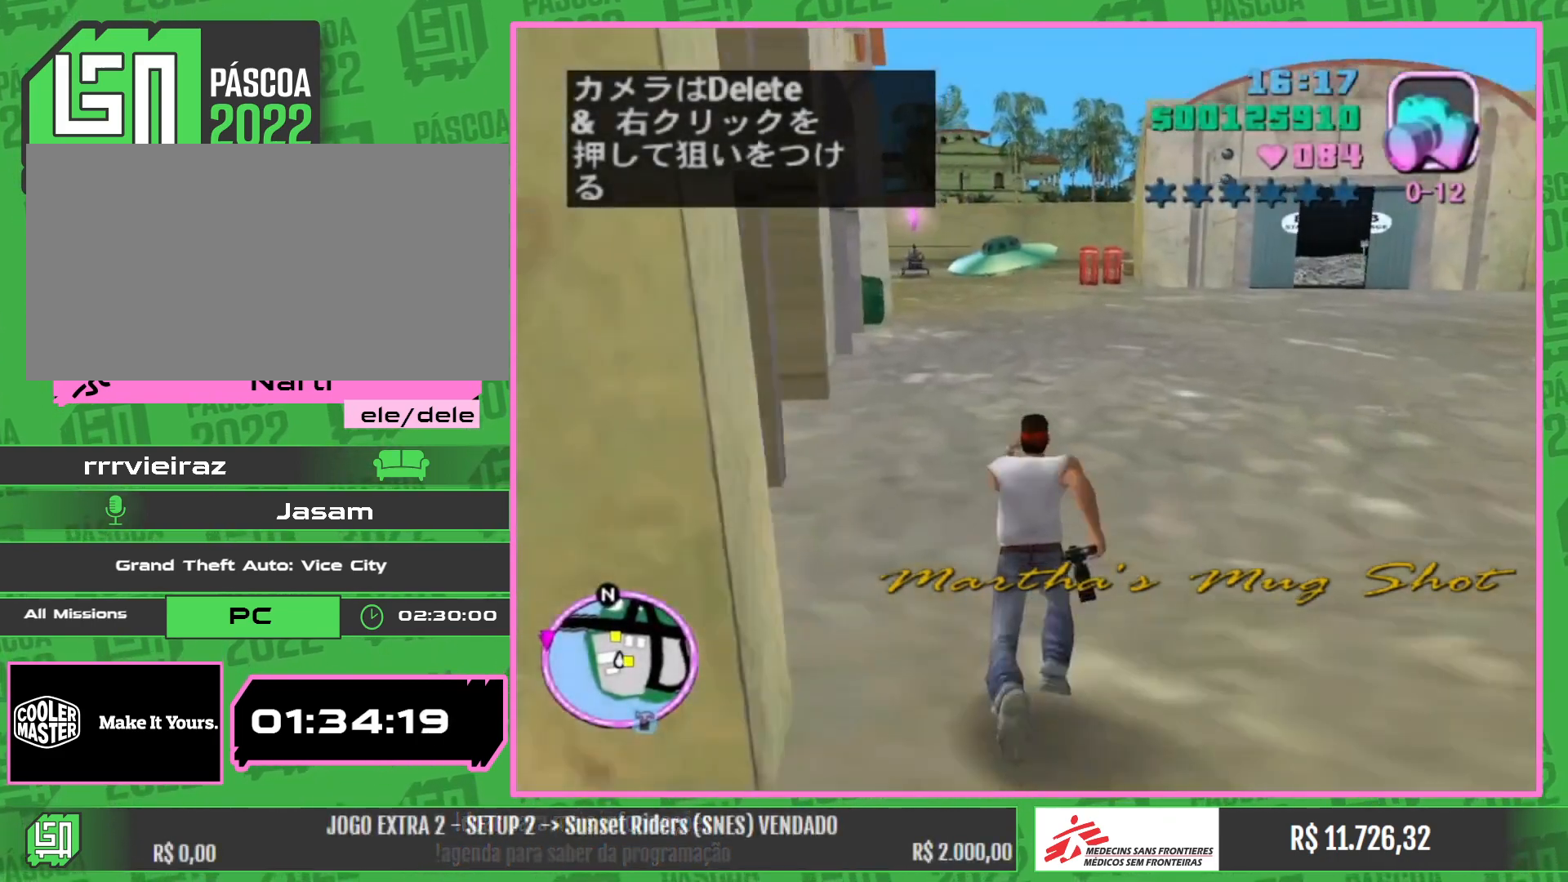
{"keys": ["w"], "mouse": [], "events": []}
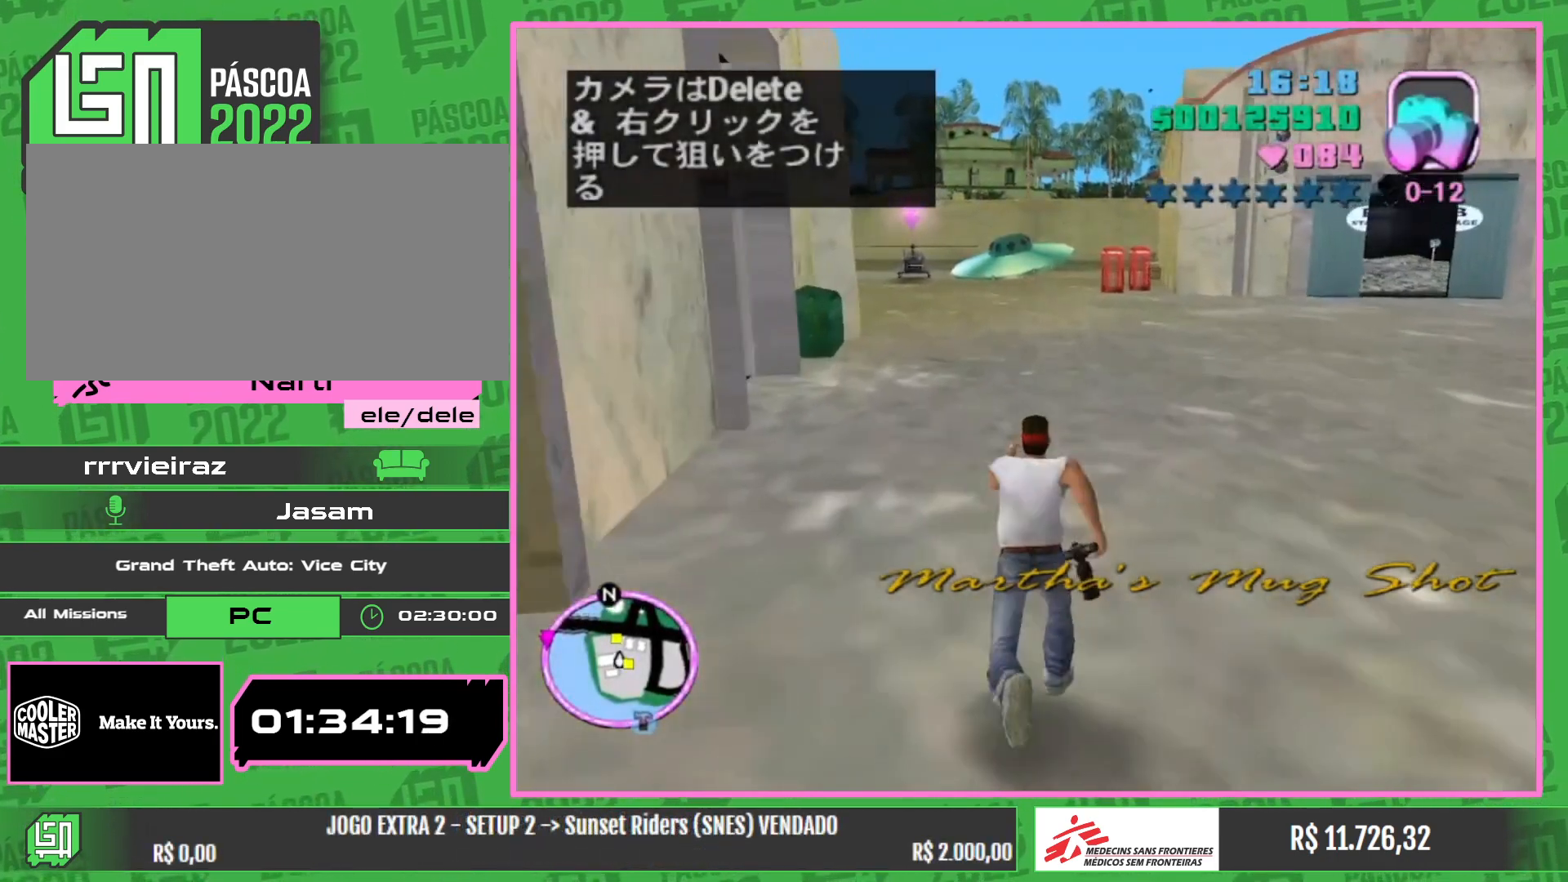
{"keys": ["w"], "mouse": [], "events": []}
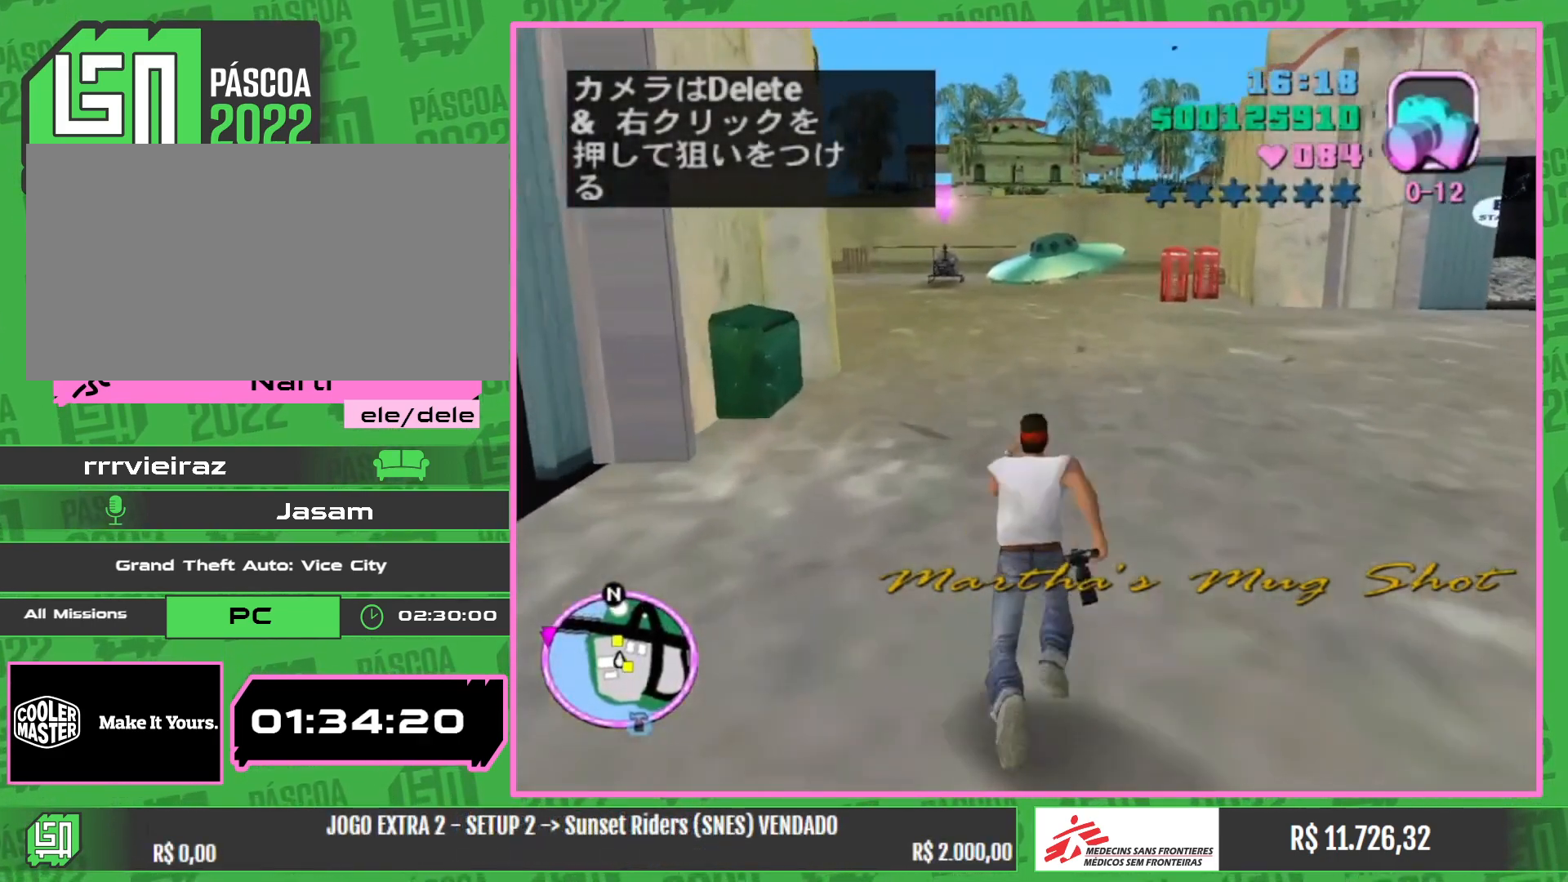
{"keys": ["w"], "mouse": [], "events": []}
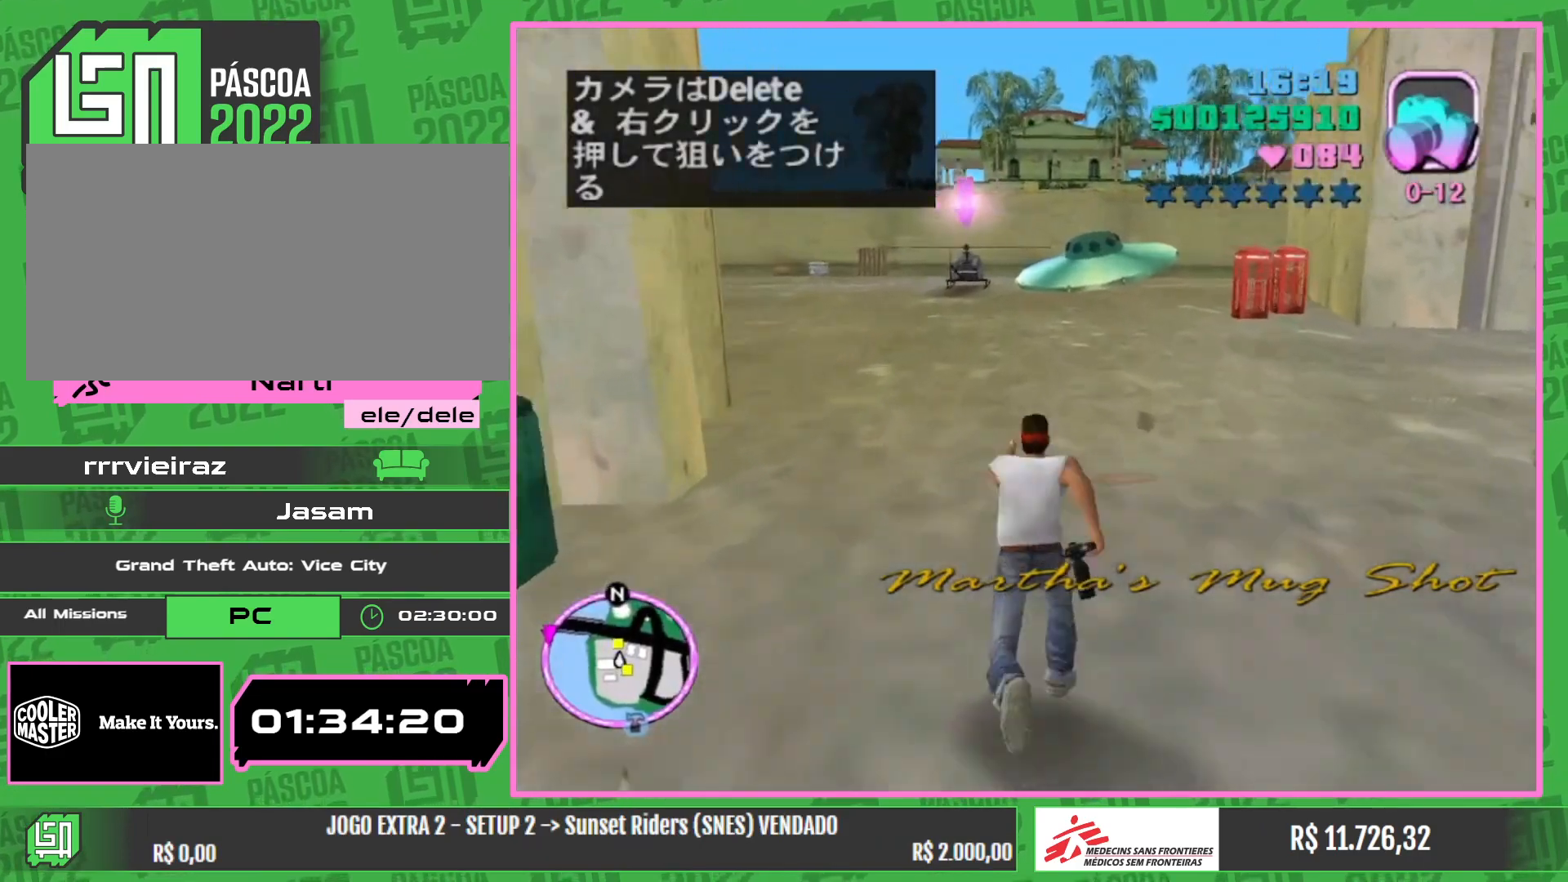
{"keys": ["w"], "mouse": [], "events": []}
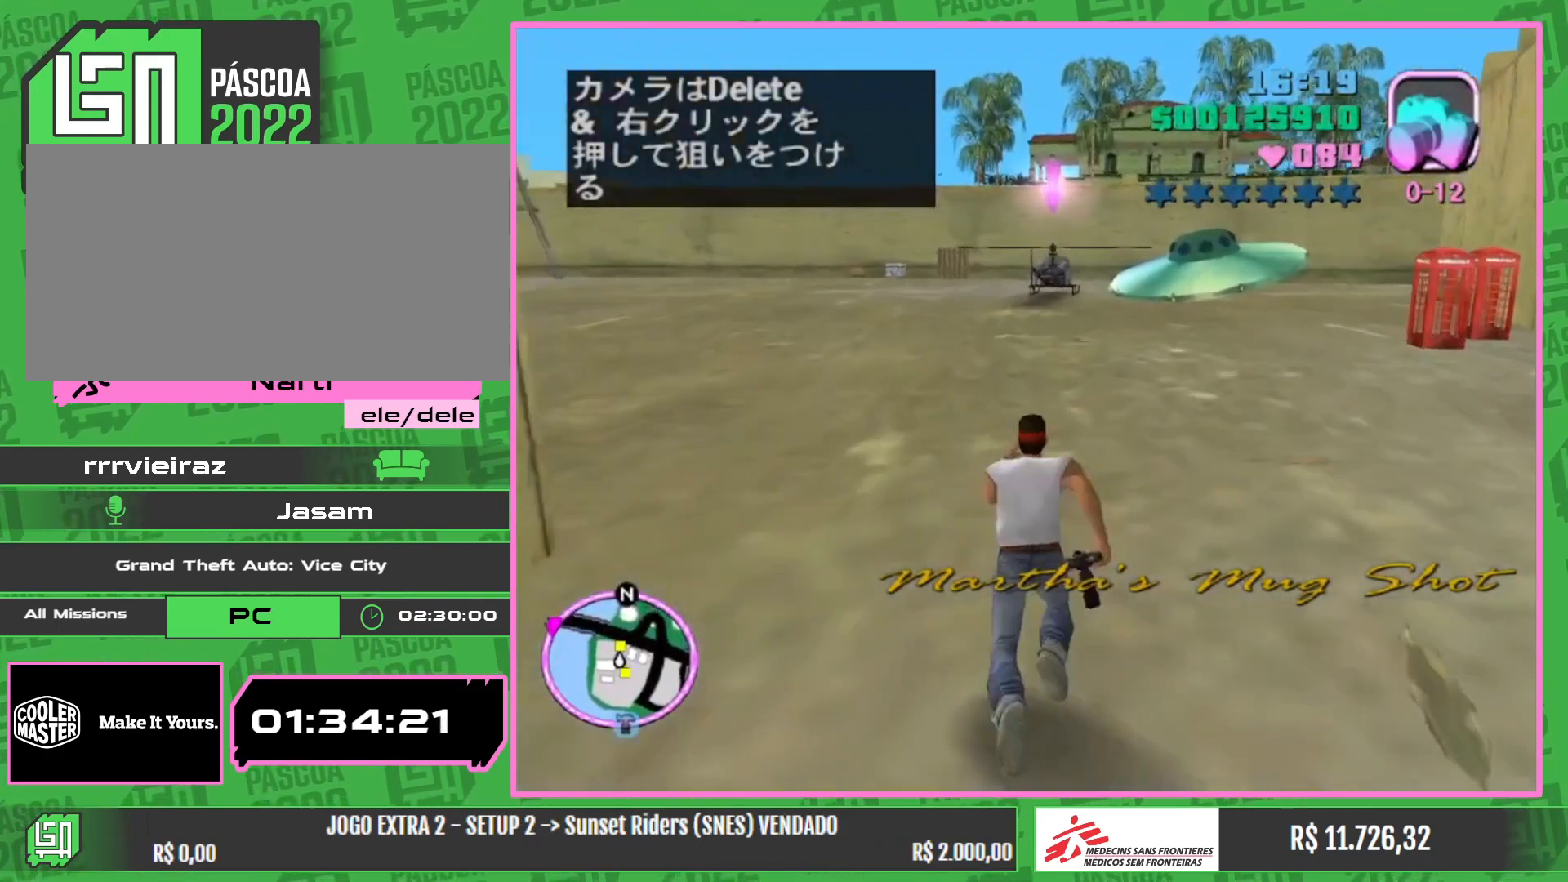
{"keys": ["w"], "mouse": [], "events": []}
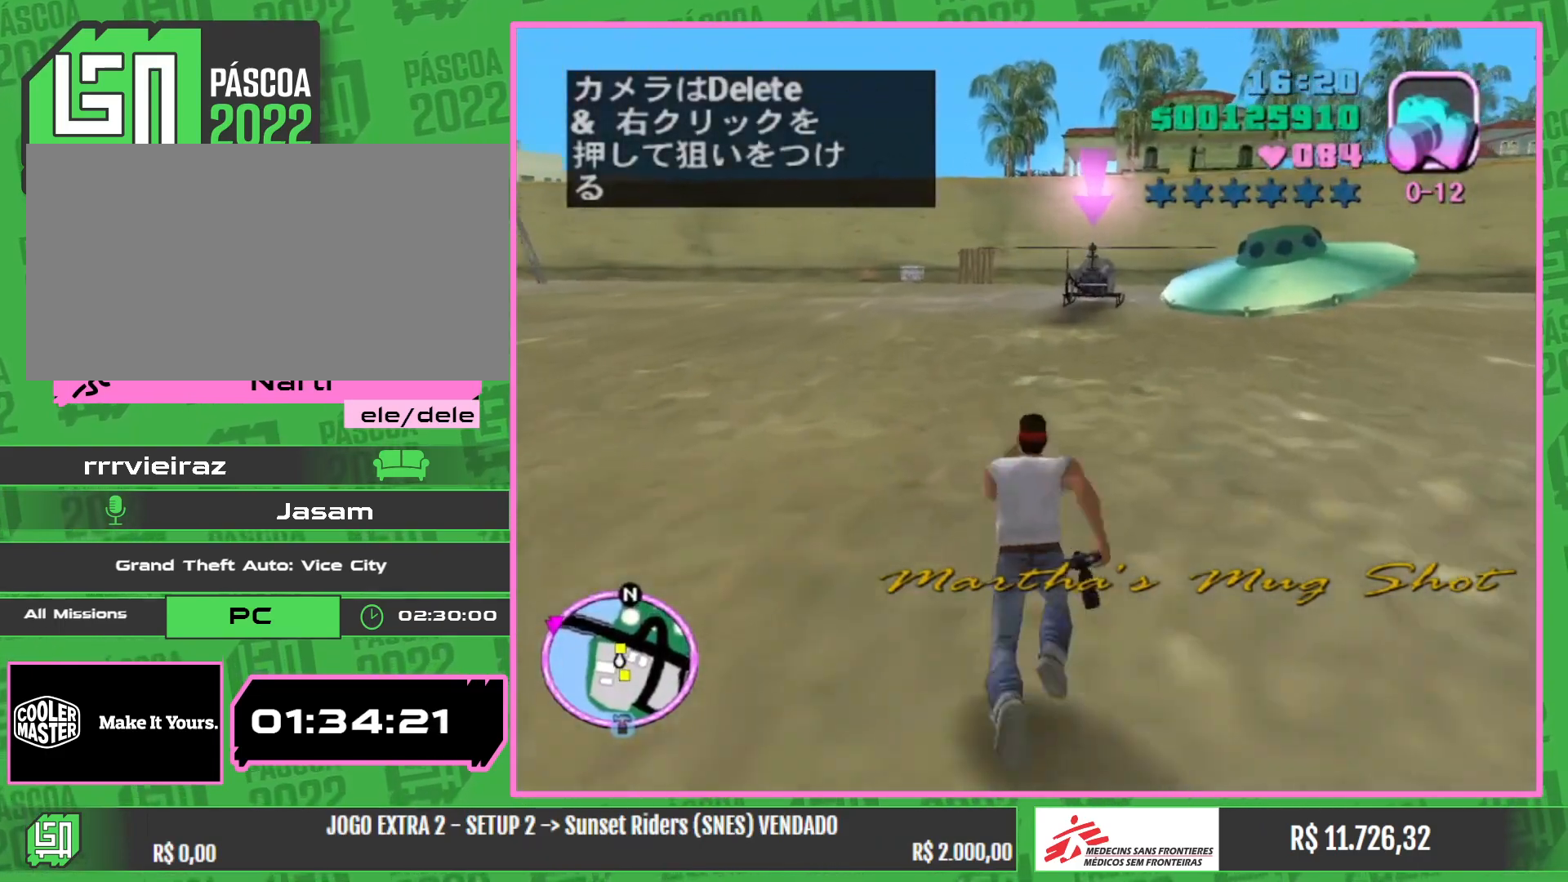
{"keys": ["w"], "mouse": [], "events": []}
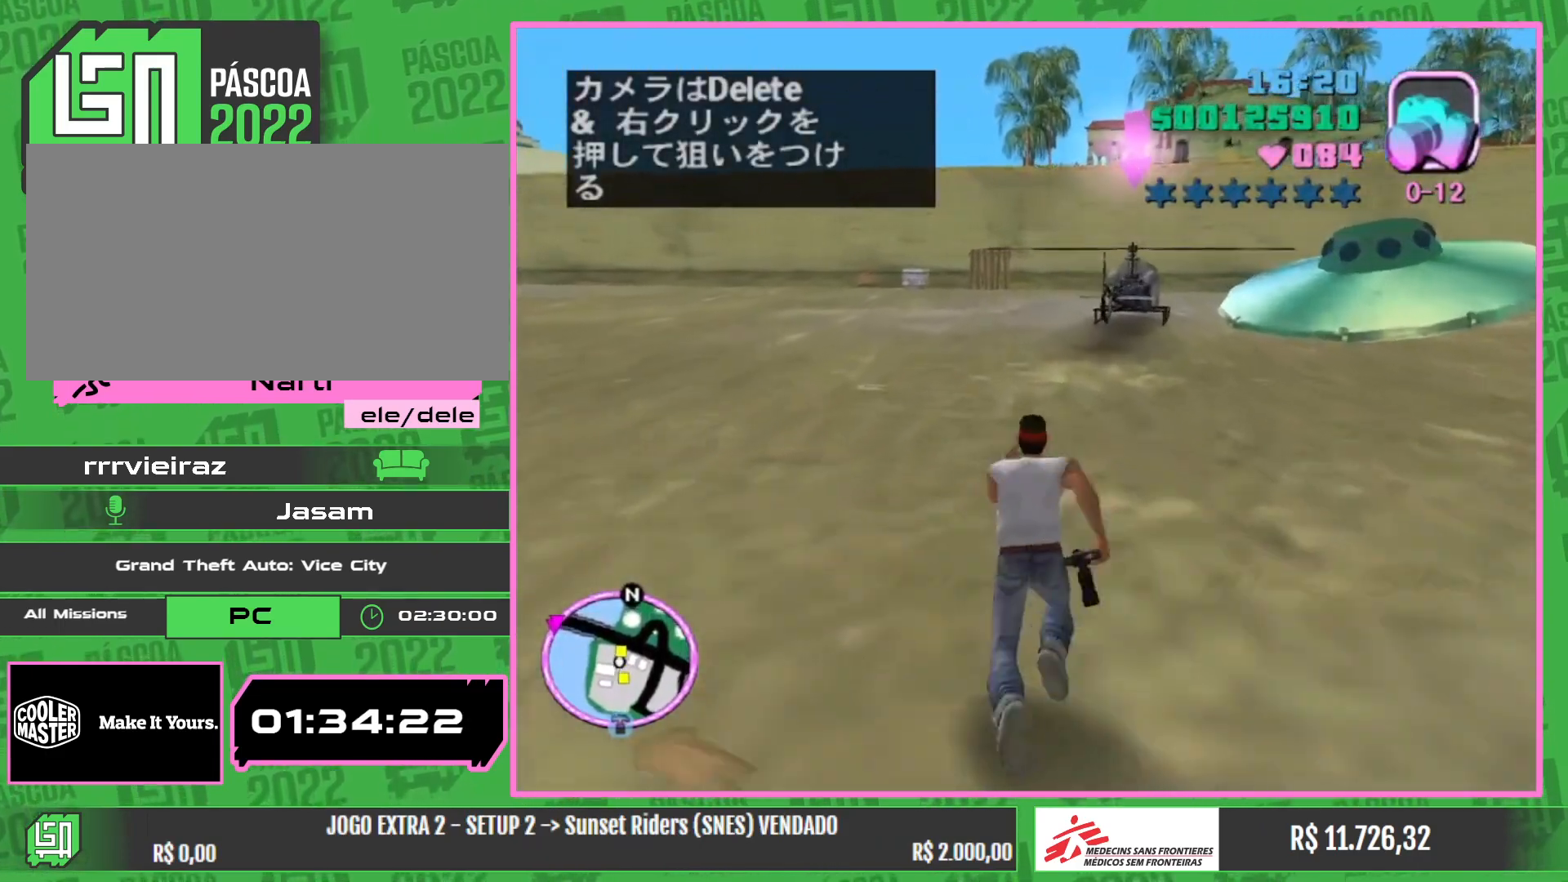
{"keys": ["w"], "mouse": [], "events": []}
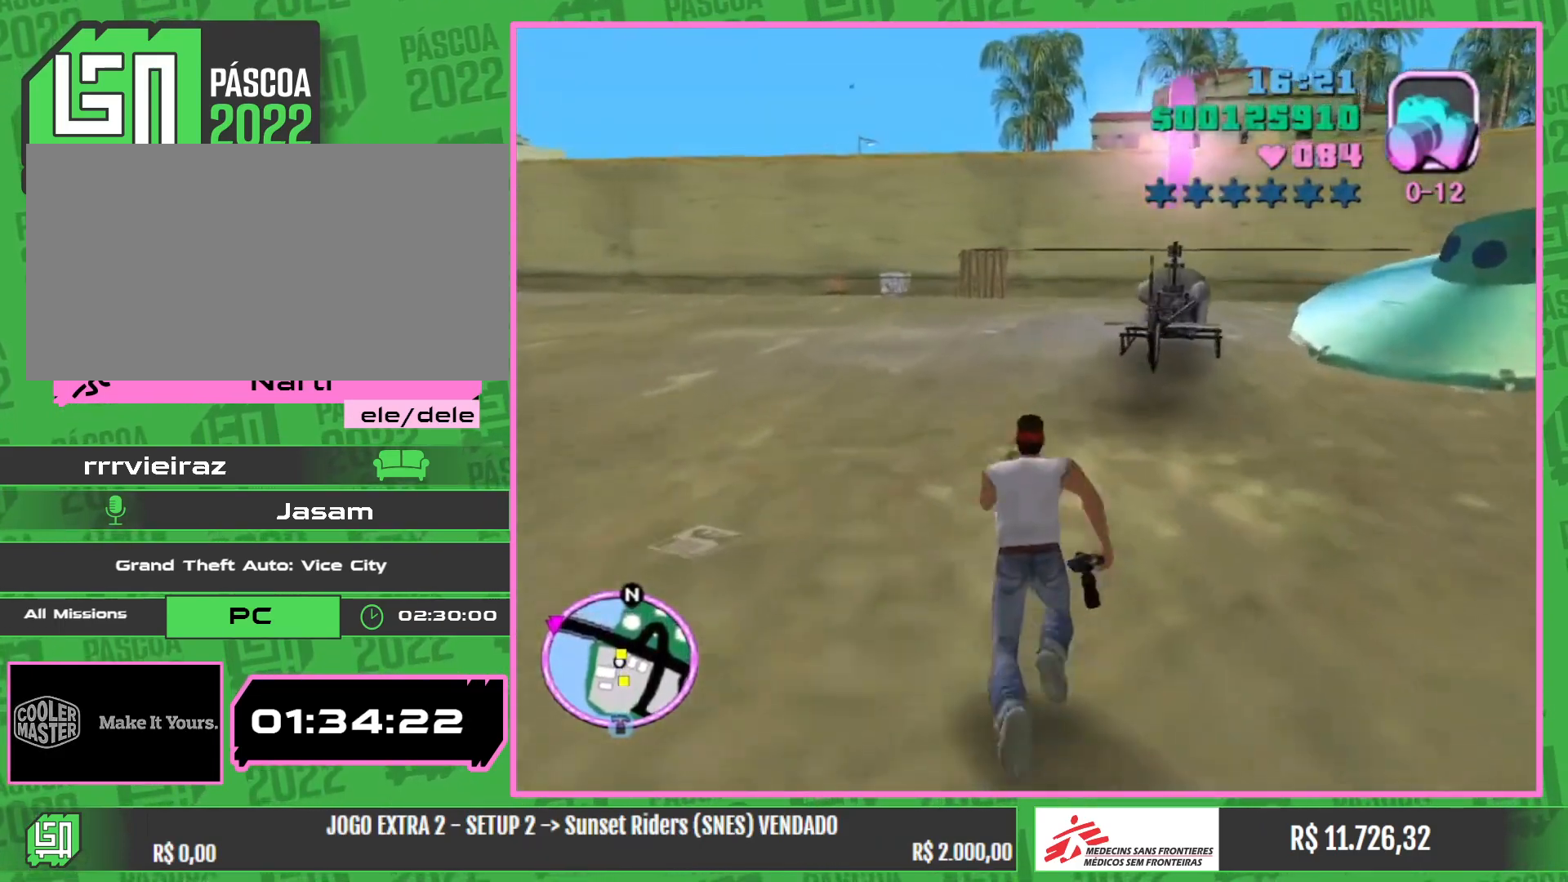
{"keys": ["w"], "mouse": [], "events": []}
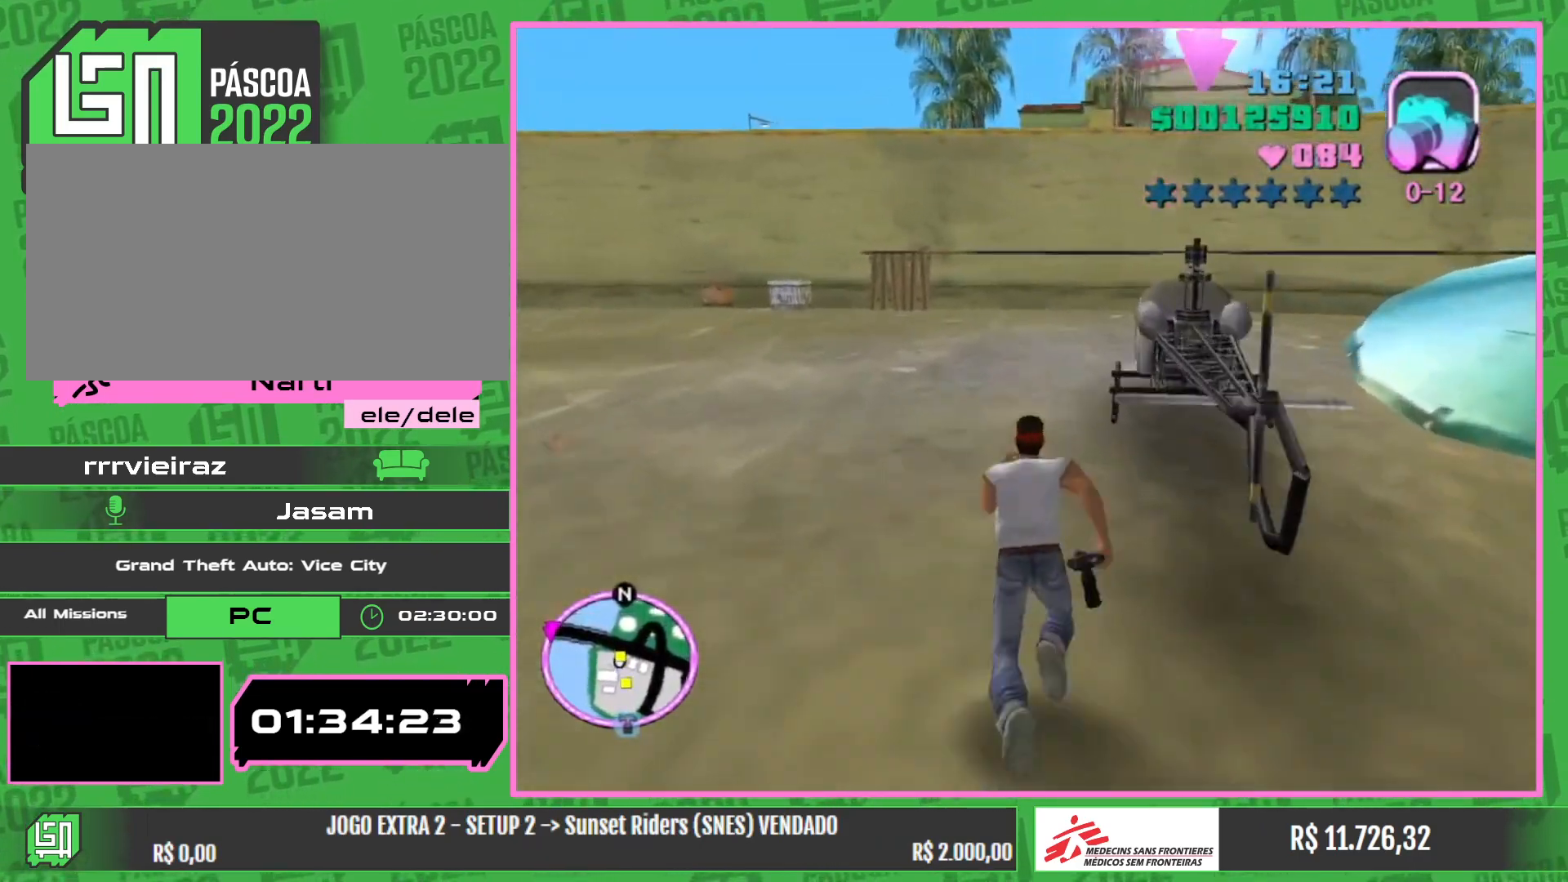
{"keys": [], "mouse": [], "events": [[450, "w", "up"]]}
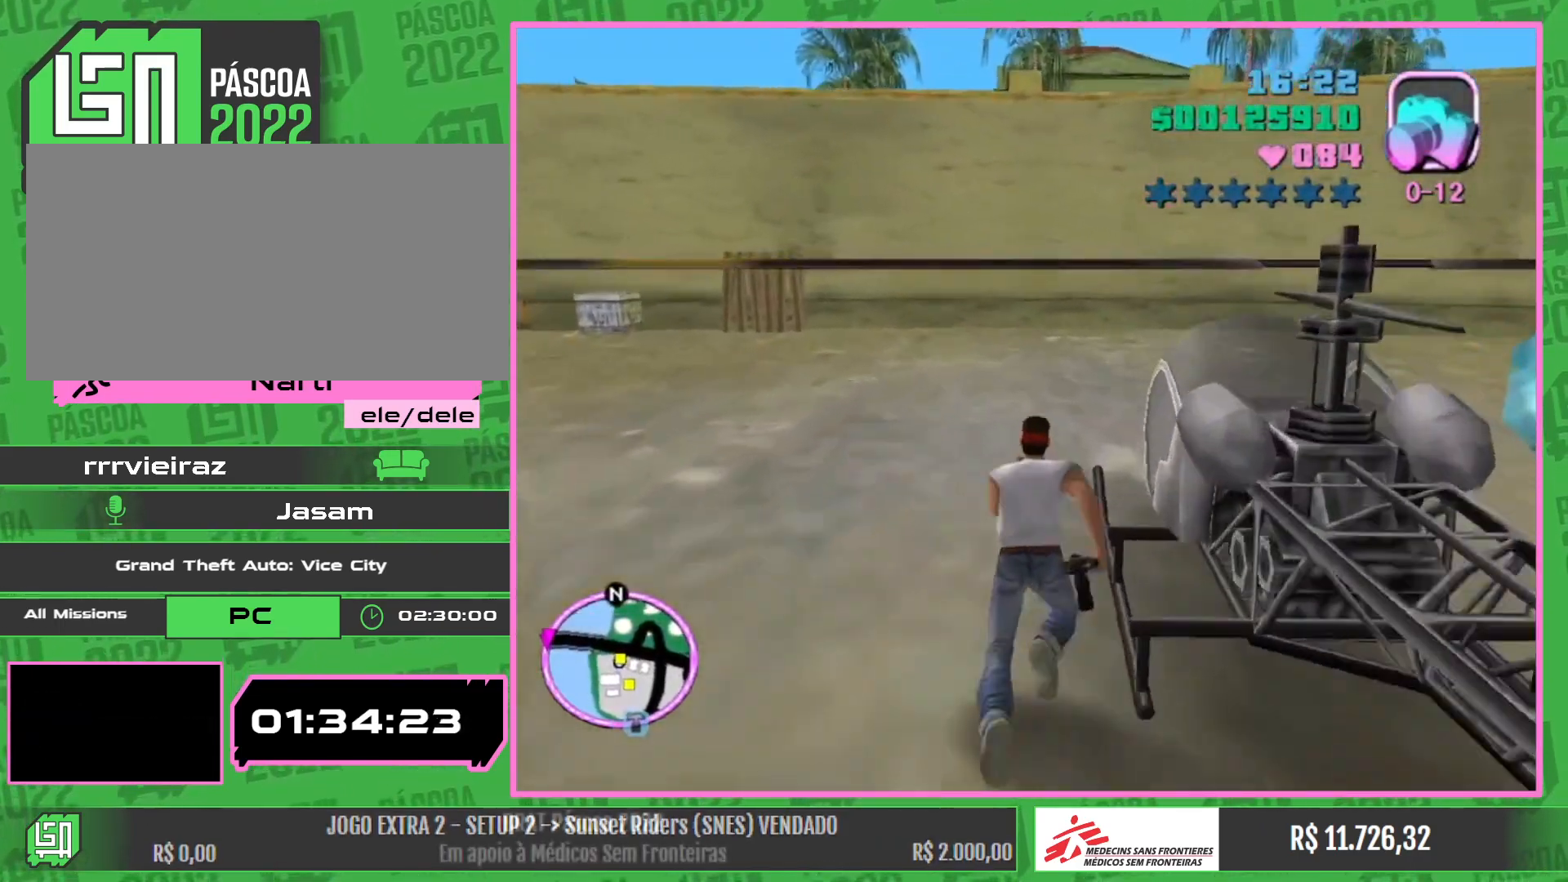
{"keys": [], "mouse": [], "events": []}
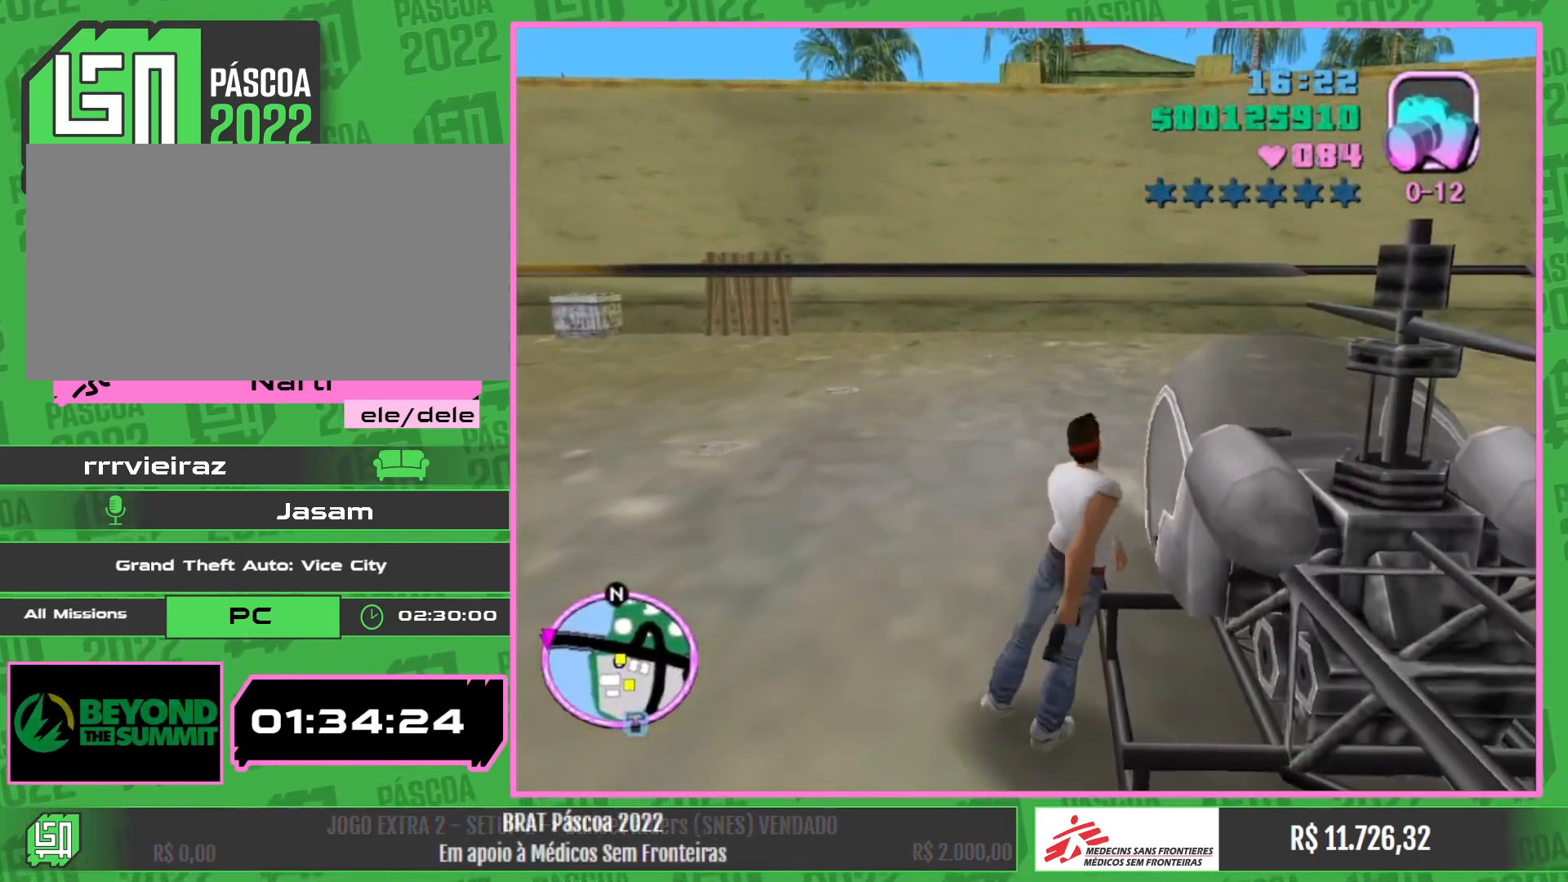
{"keys": [], "mouse": [], "events": []}
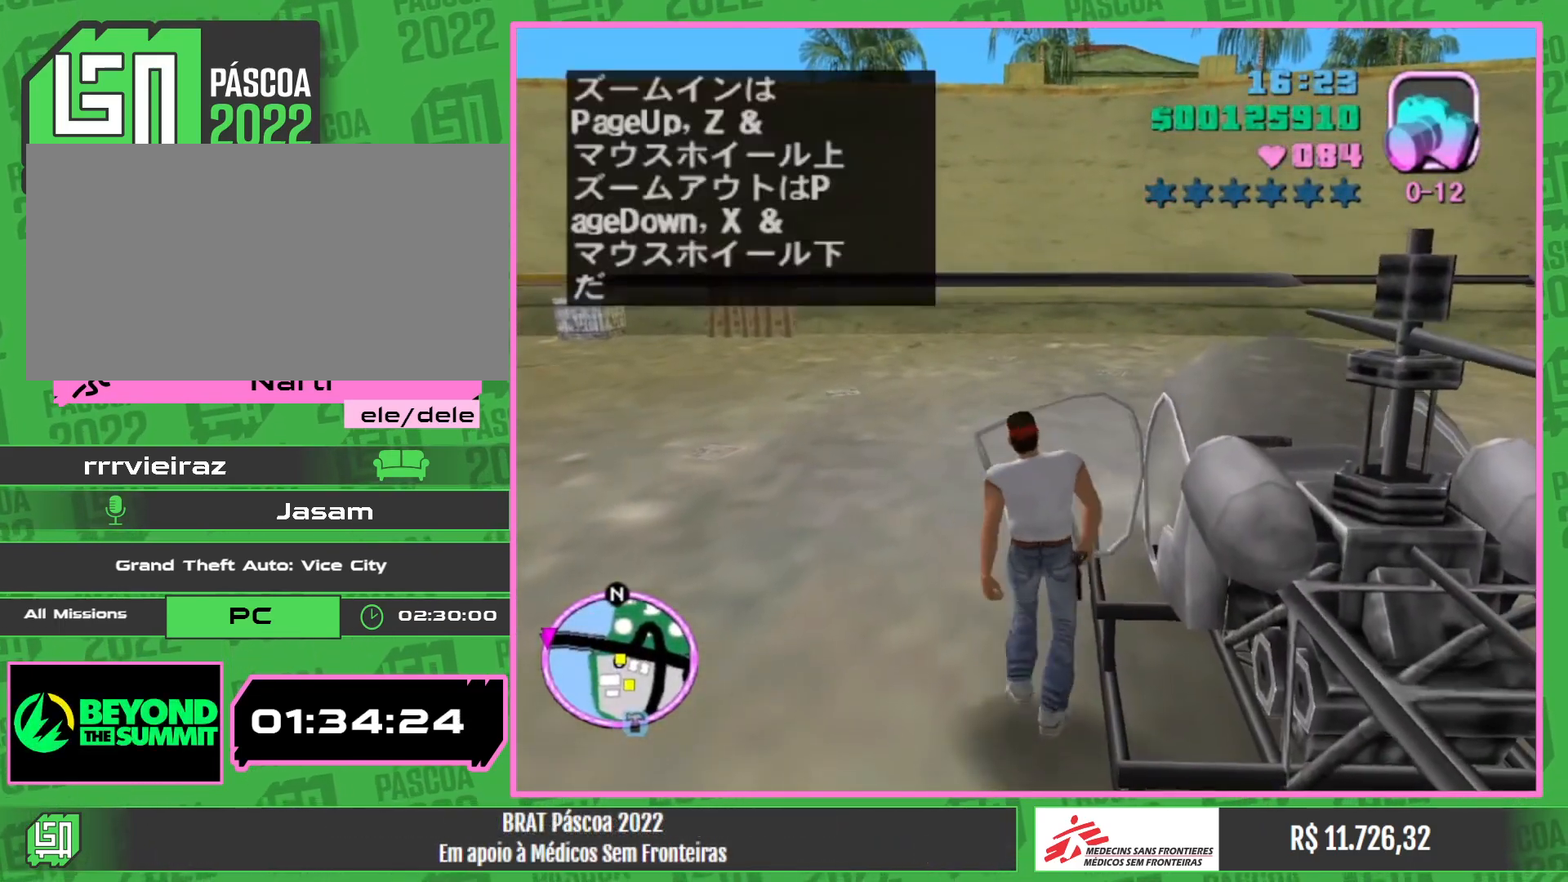
{"keys": ["w"], "mouse": [], "events": [[317, "w", "down"]]}
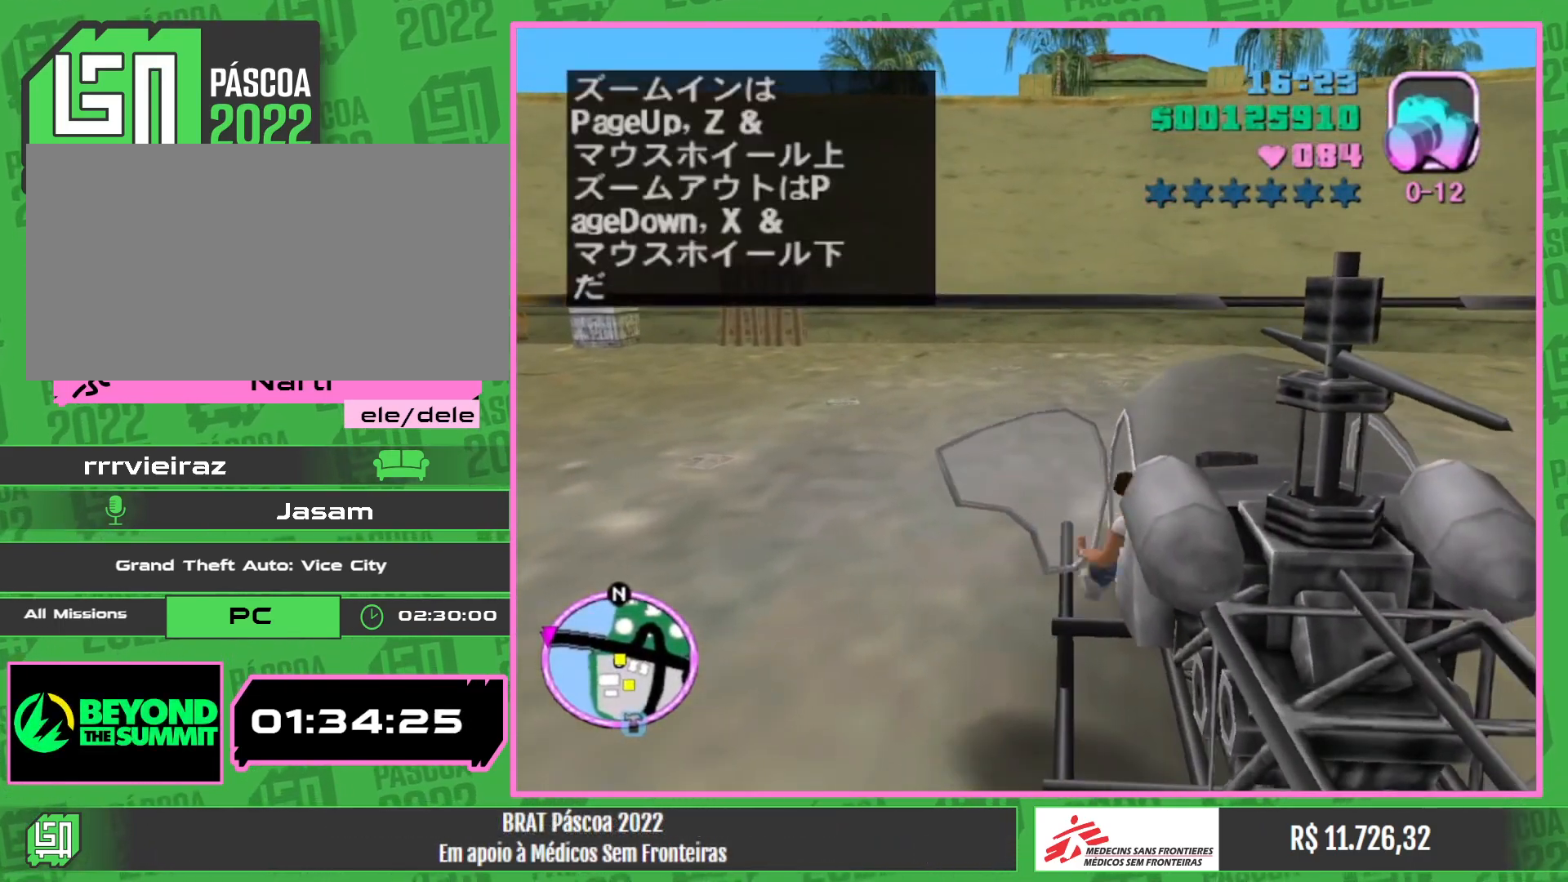
{"keys": ["w"], "mouse": [], "events": []}
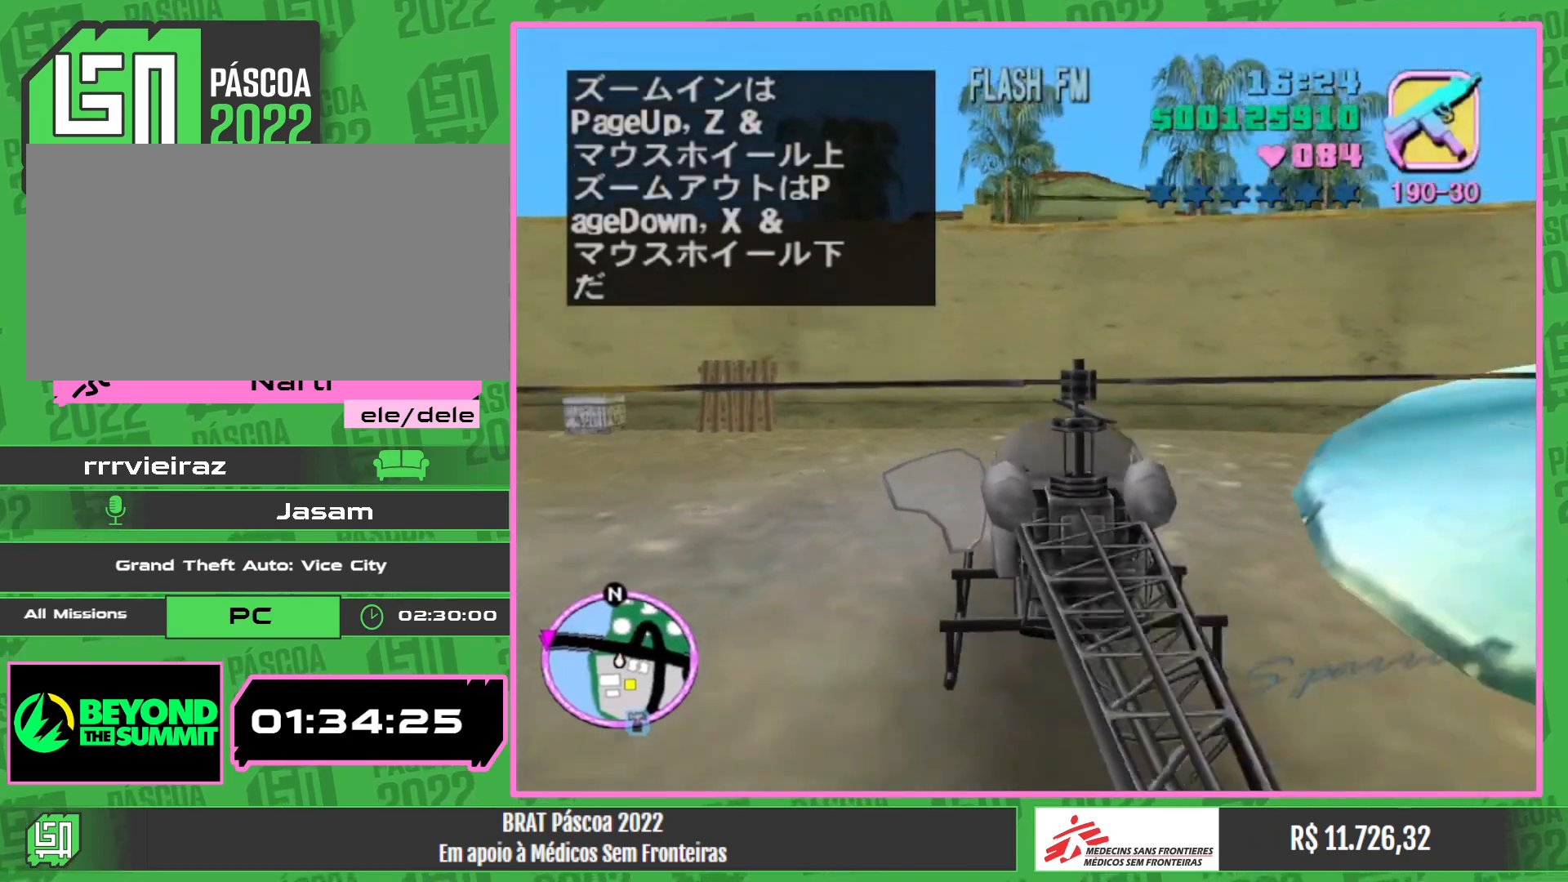
{"keys": ["w"], "mouse": [], "events": []}
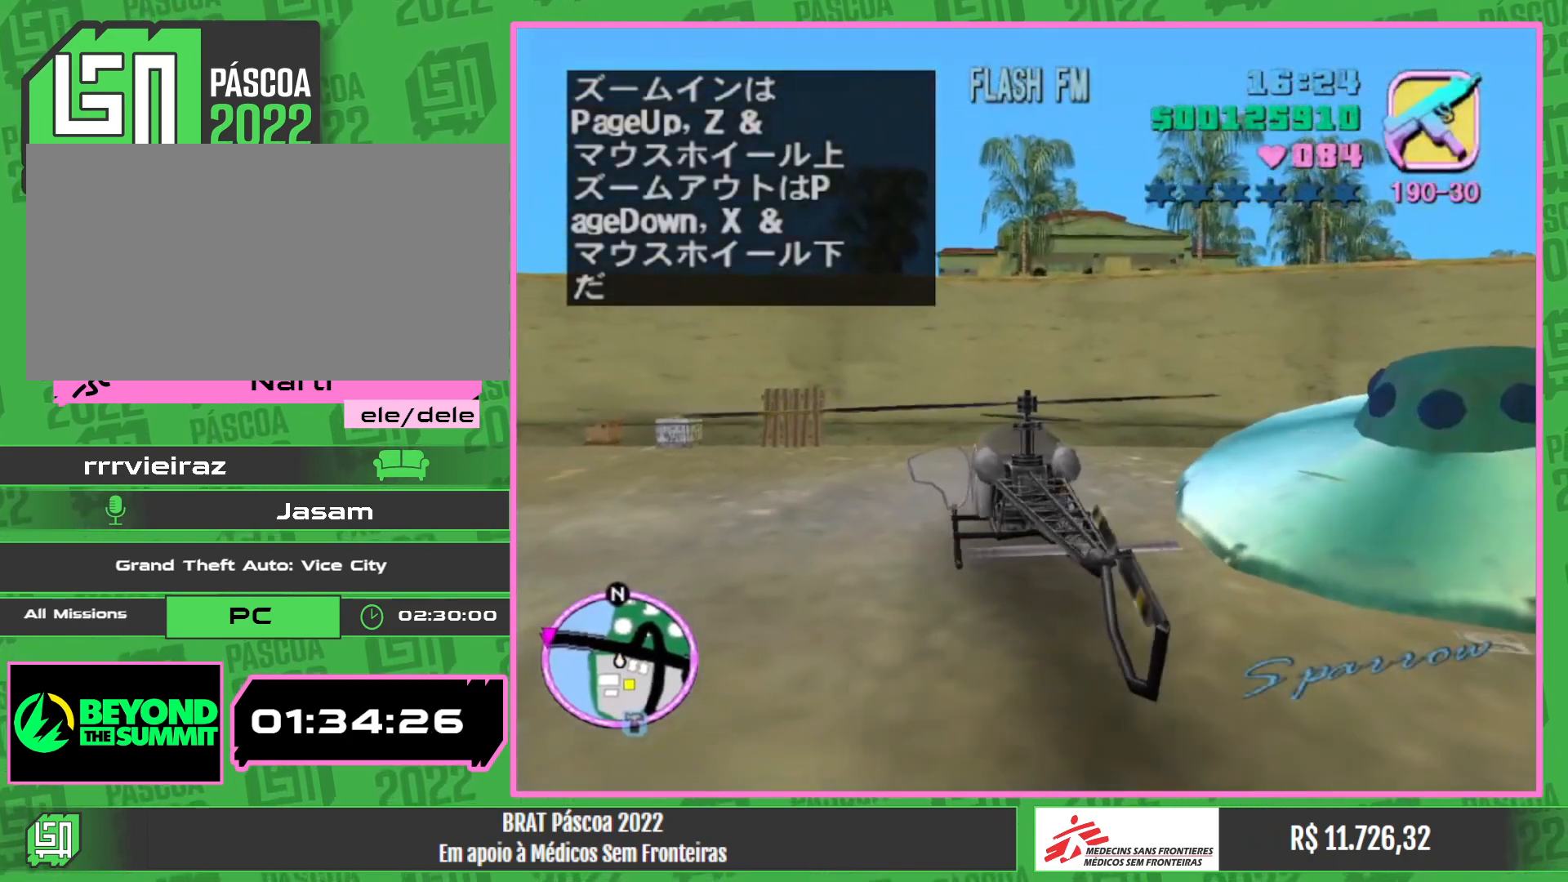
{"keys": ["w"], "mouse": [], "events": []}
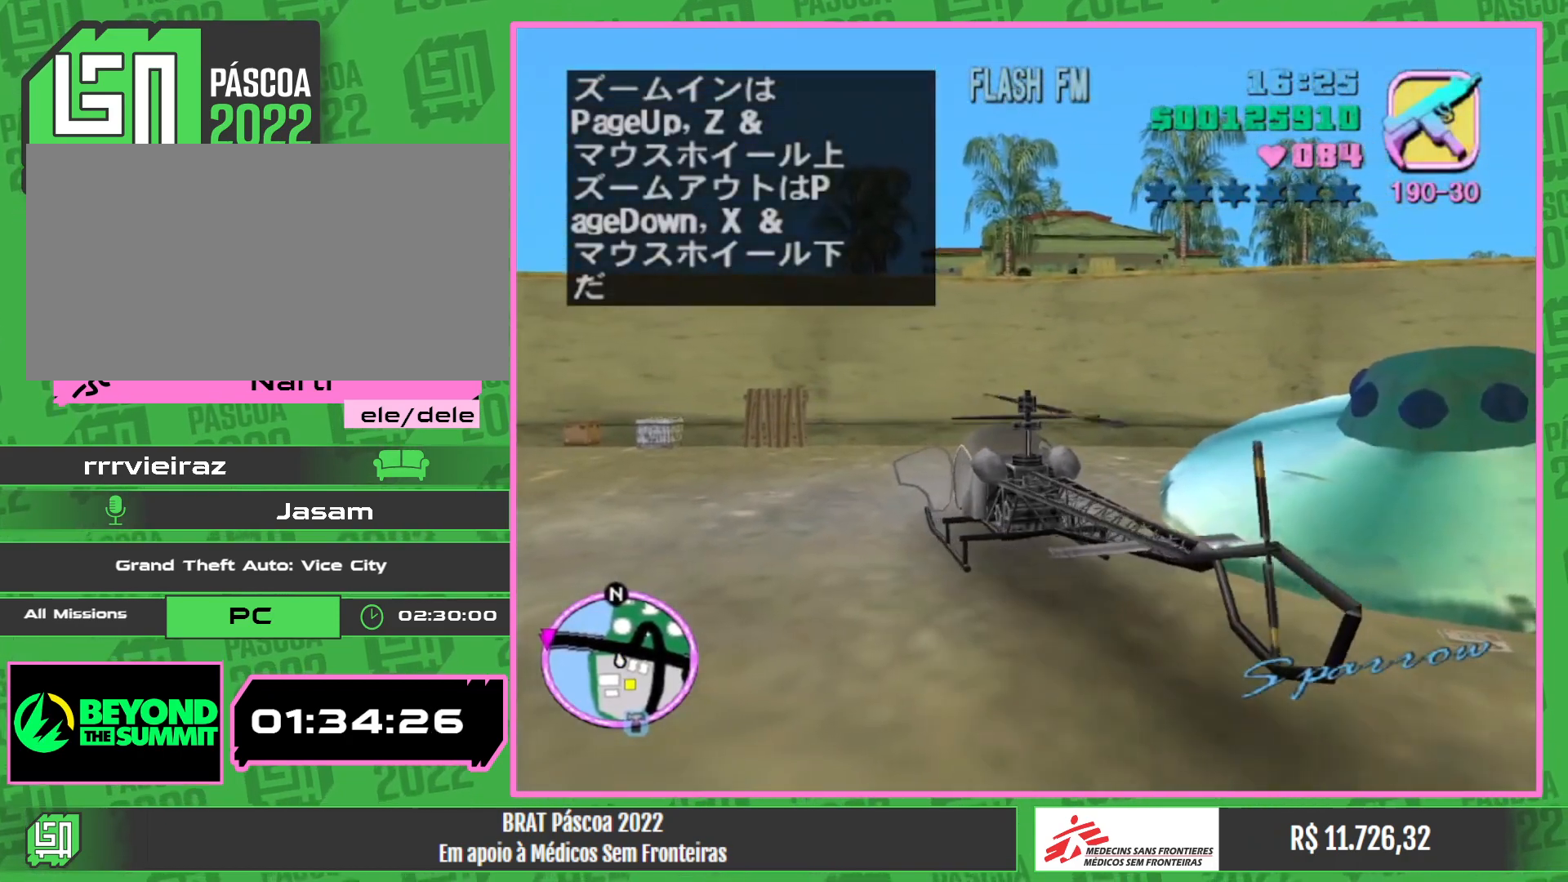
{"keys": ["w"], "mouse": [], "events": []}
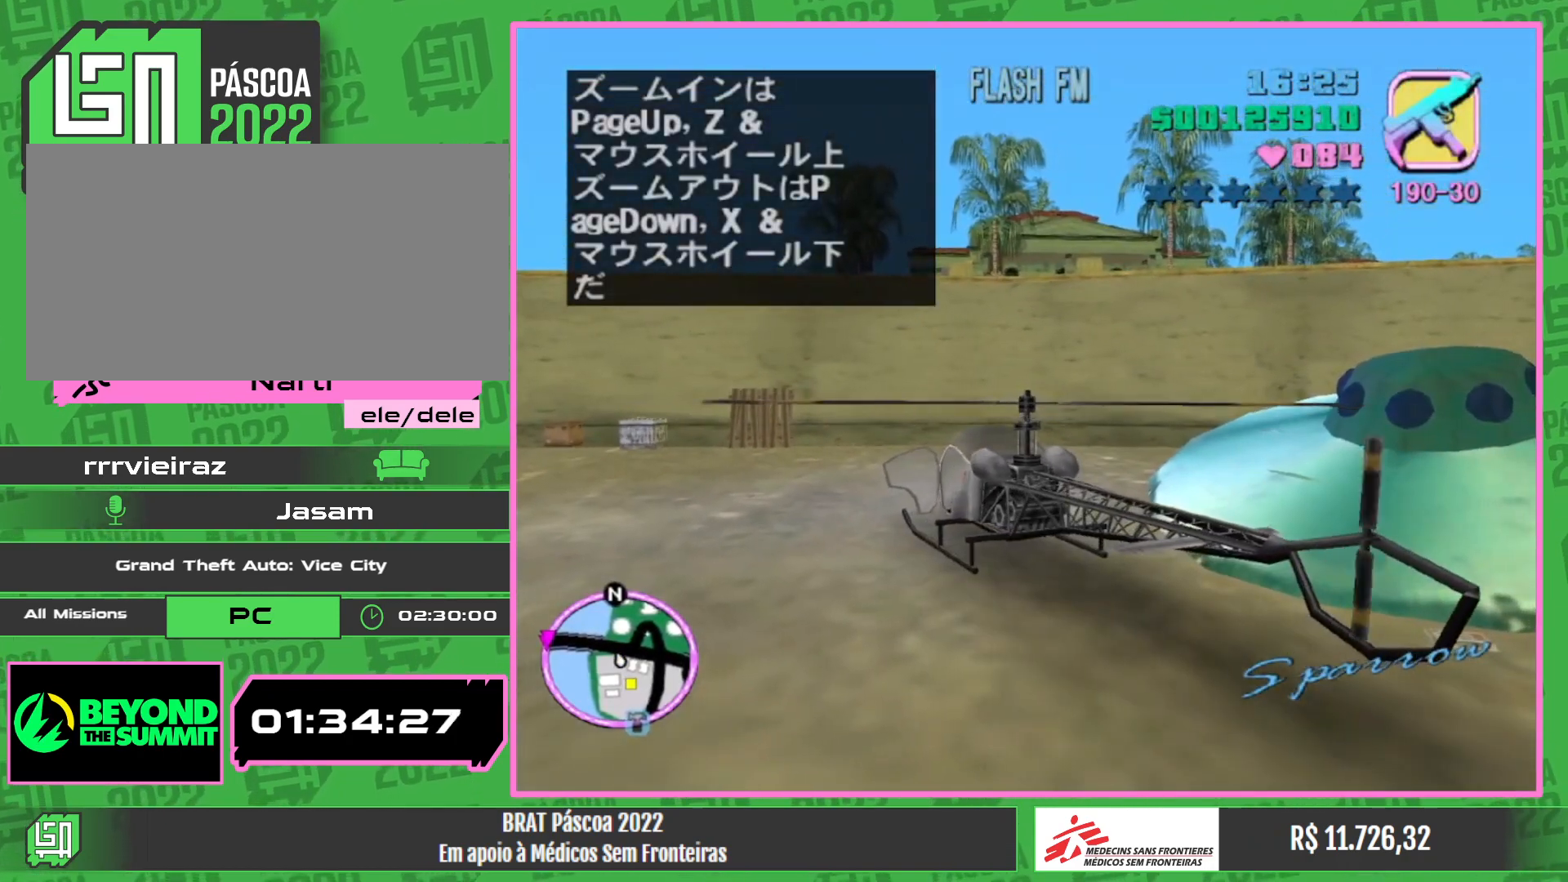
{"keys": ["w"], "mouse": [], "events": []}
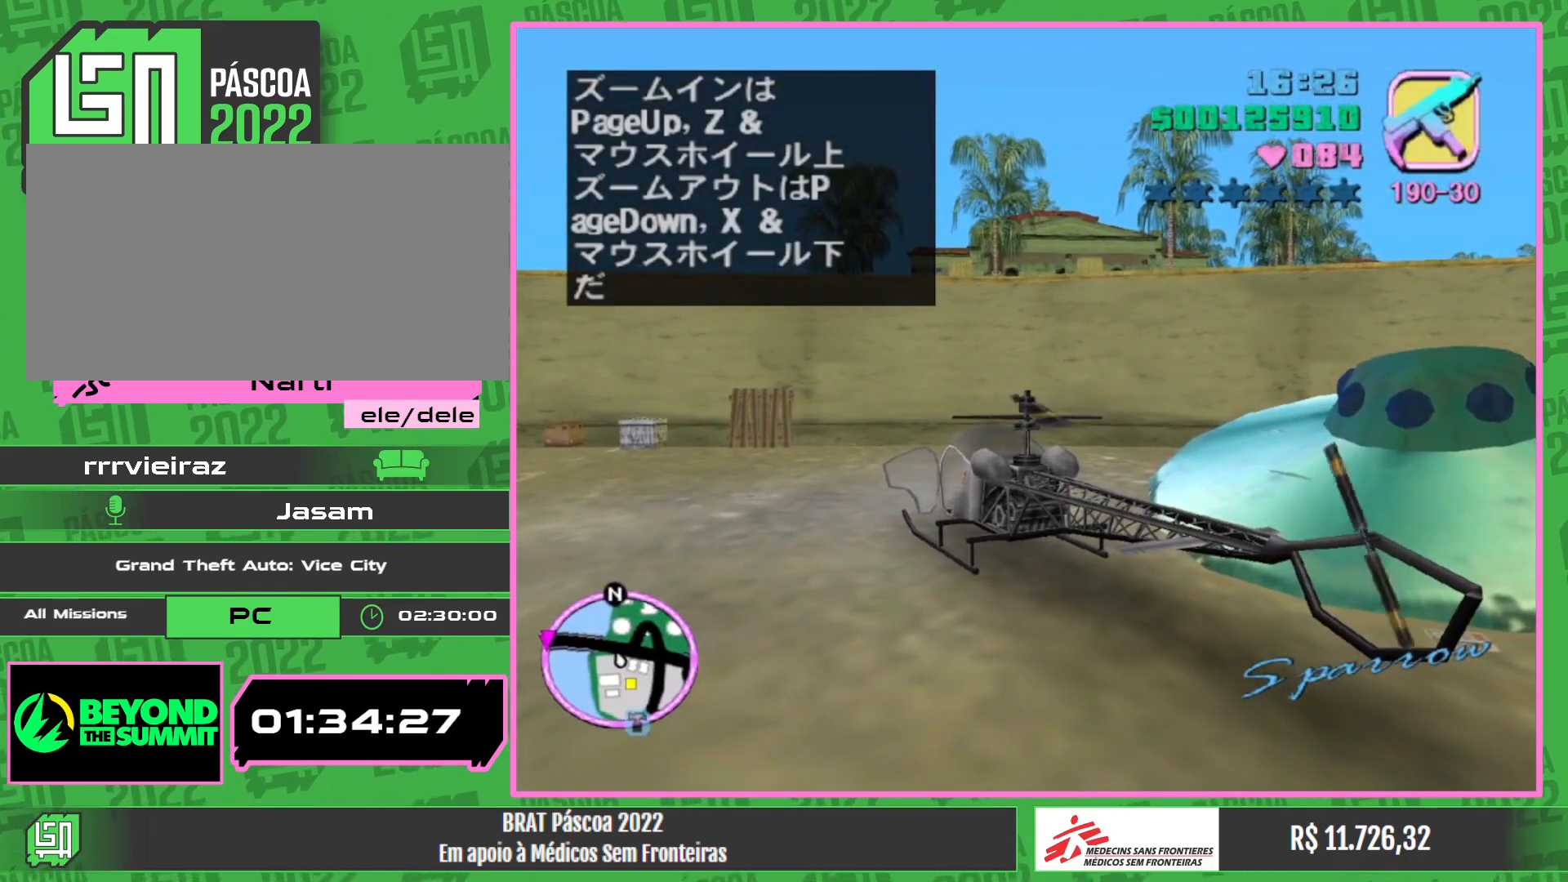
{"keys": ["w"], "mouse": [], "events": []}